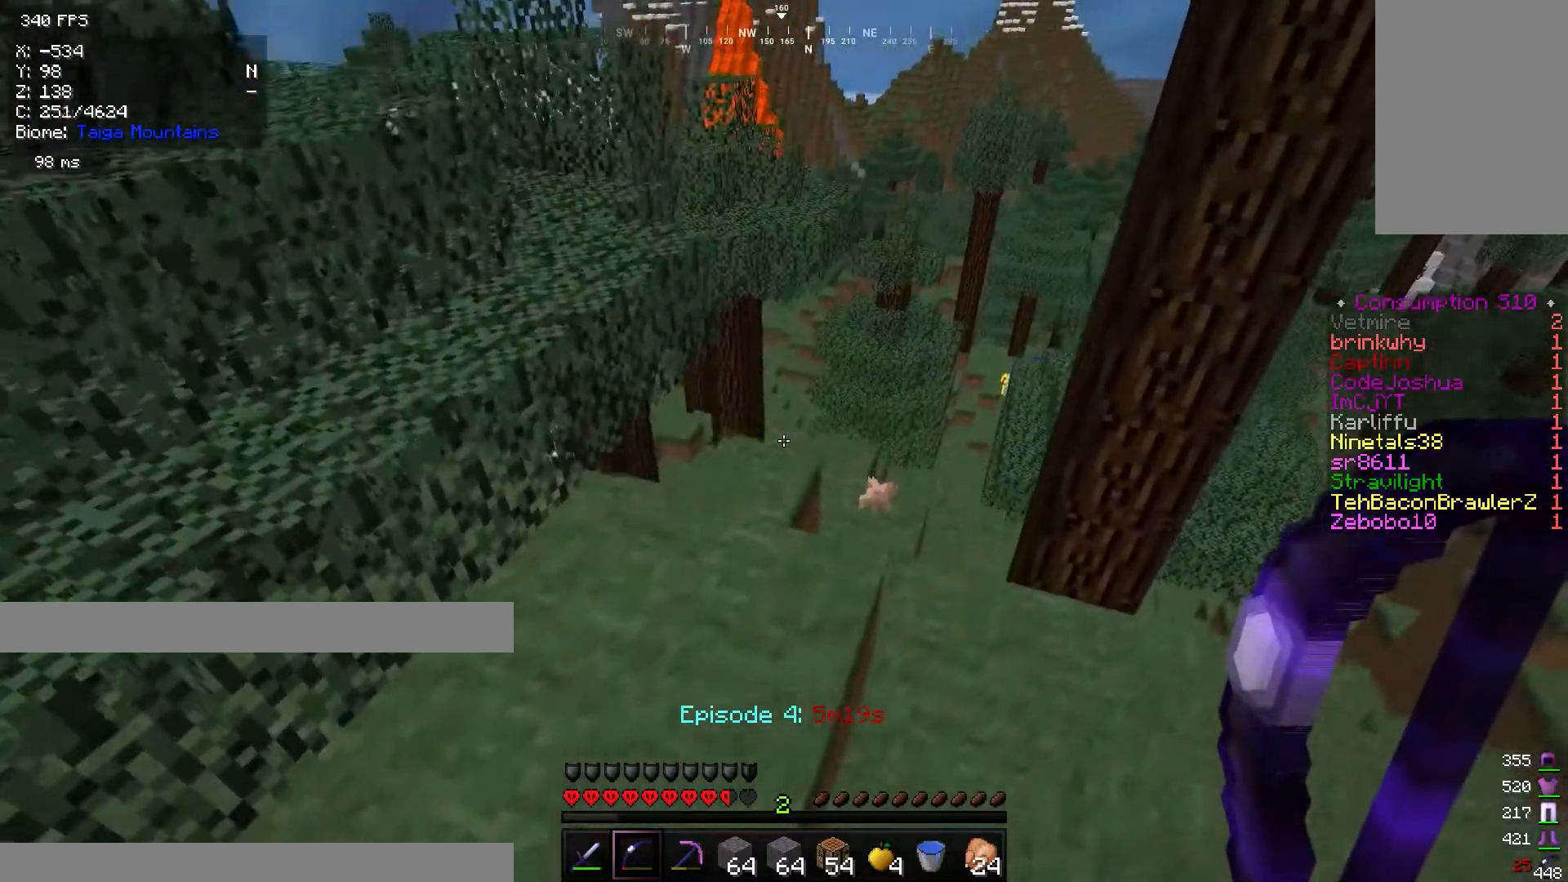
Gameplay with keyboard and mouse; each line is a JSON object with the keys and mouse buttons held at the frame after it. "events" lists presses ("down") and releases ("up") of "a", "d", "s", "w", "mouse_left" and "mouse_right" between this image and that frame as [ms after this image, input, new state], when the widget could be followed in between. "mouse_left", "mouse_right" = the "left", "right" buttons of the "mouse" list. No other keys are recorded. Fast repeated clicks can show as one long hold. Mouse movement is not recorded.
{"keys": ["w"], "mouse": [], "events": [[417, "d", "up"]]}
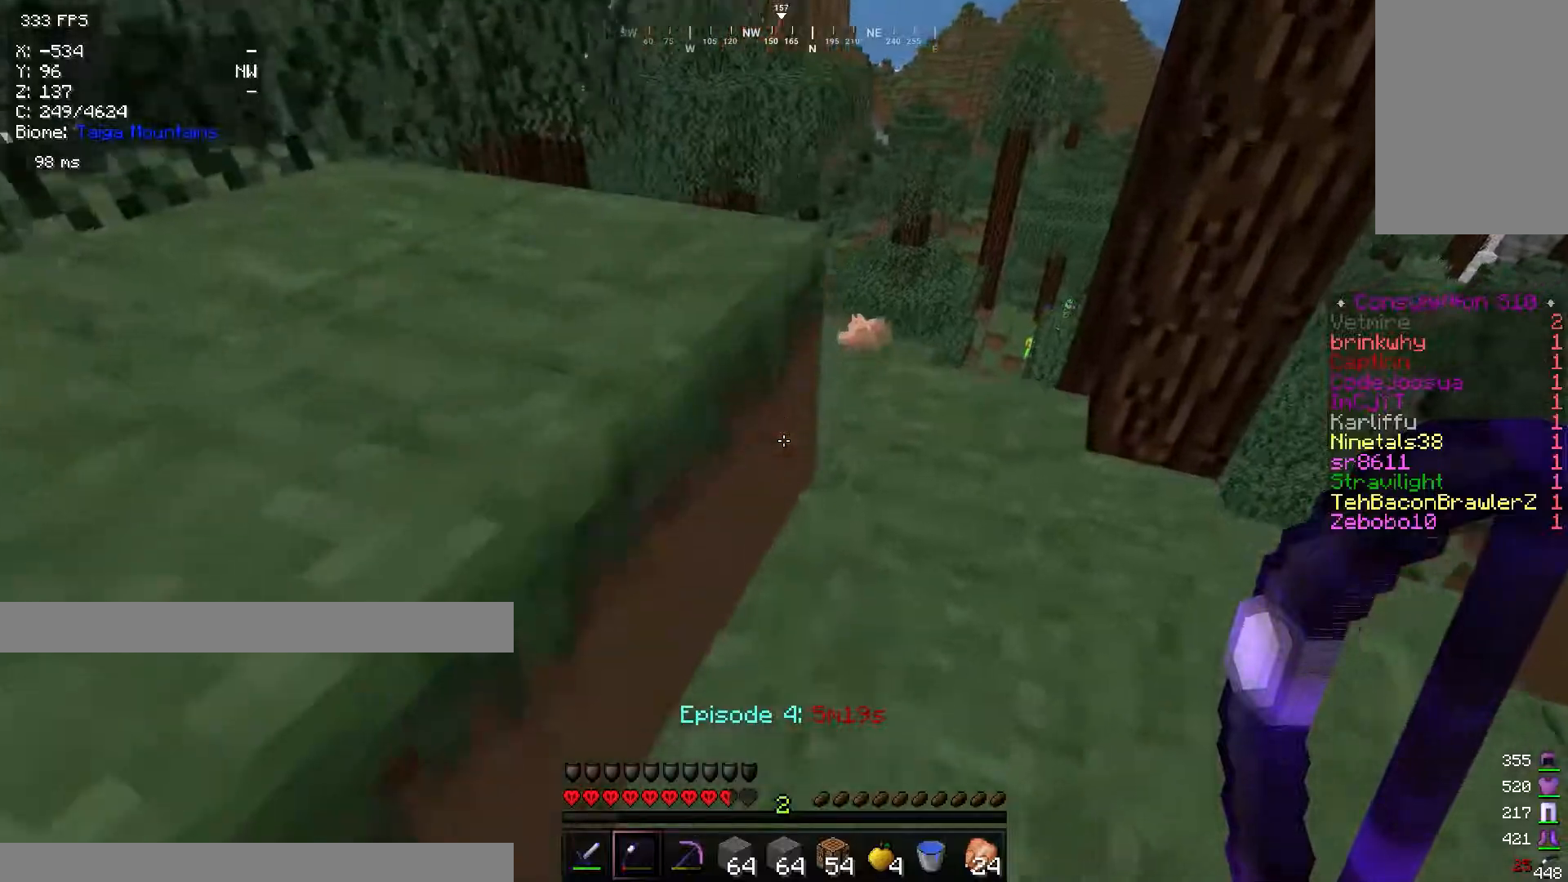
{"keys": ["d", "w"], "mouse": [], "events": [[301, "d", "down"]]}
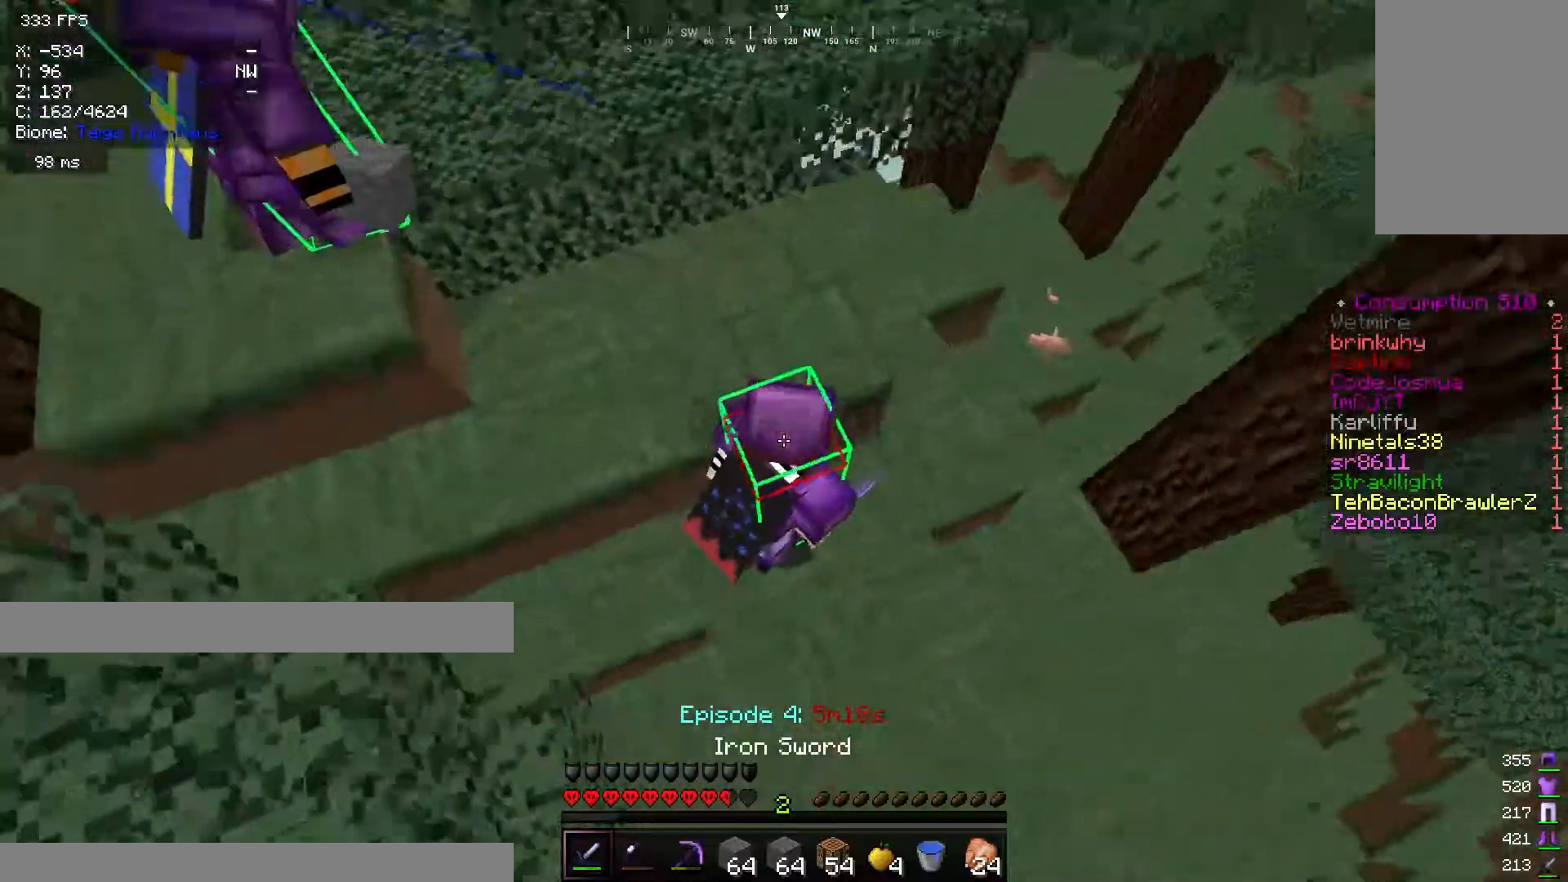
{"keys": ["d", "w"], "mouse": [], "events": []}
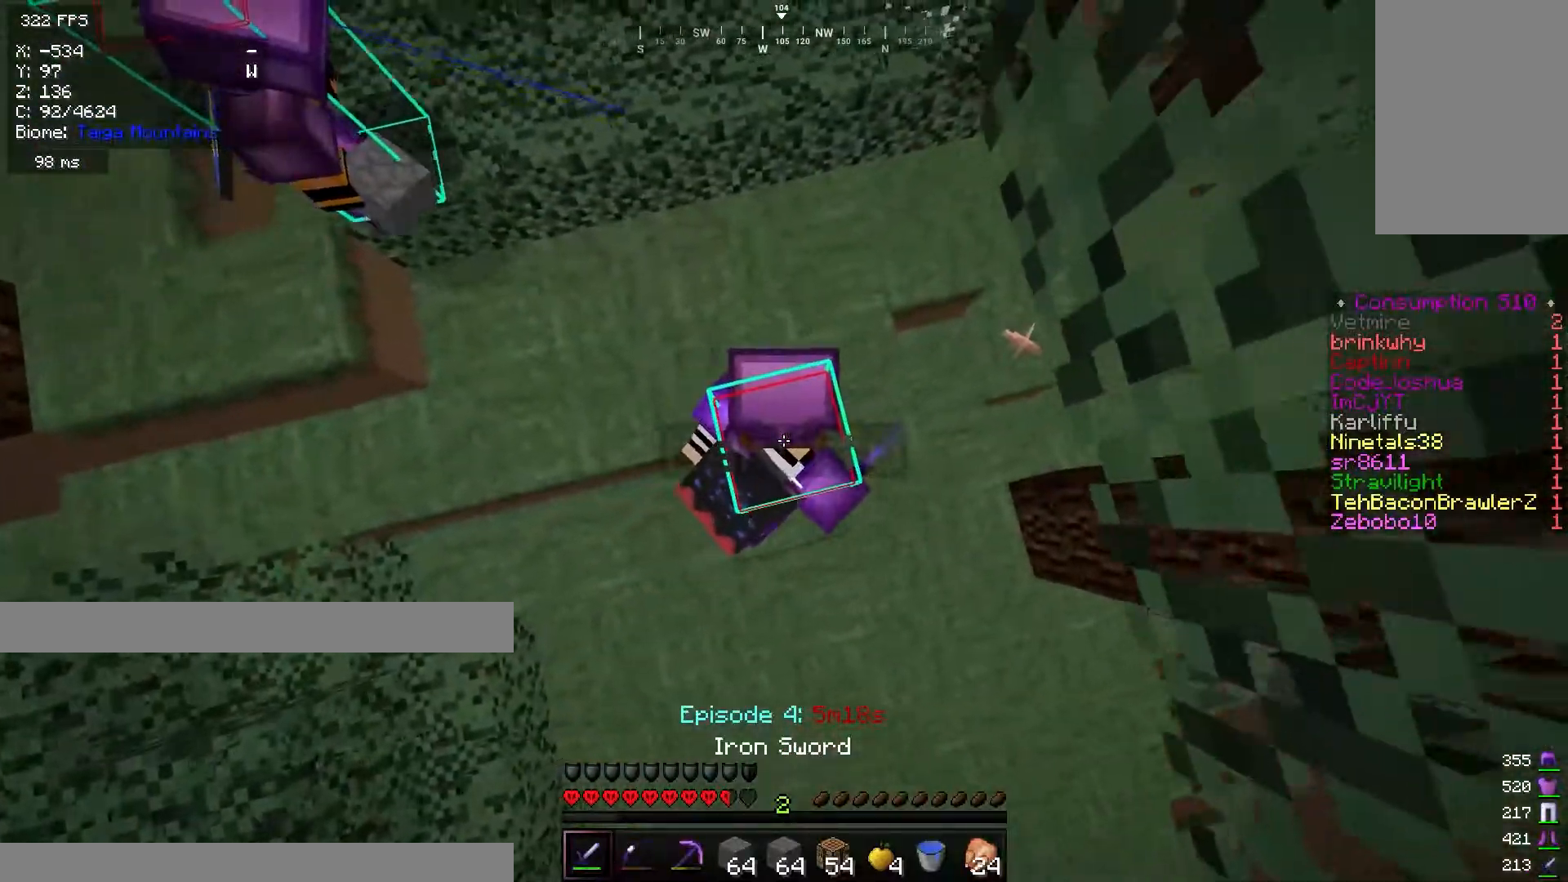
{"keys": [], "mouse": [], "events": [[84, "d", "up"], [100, "w", "up"]]}
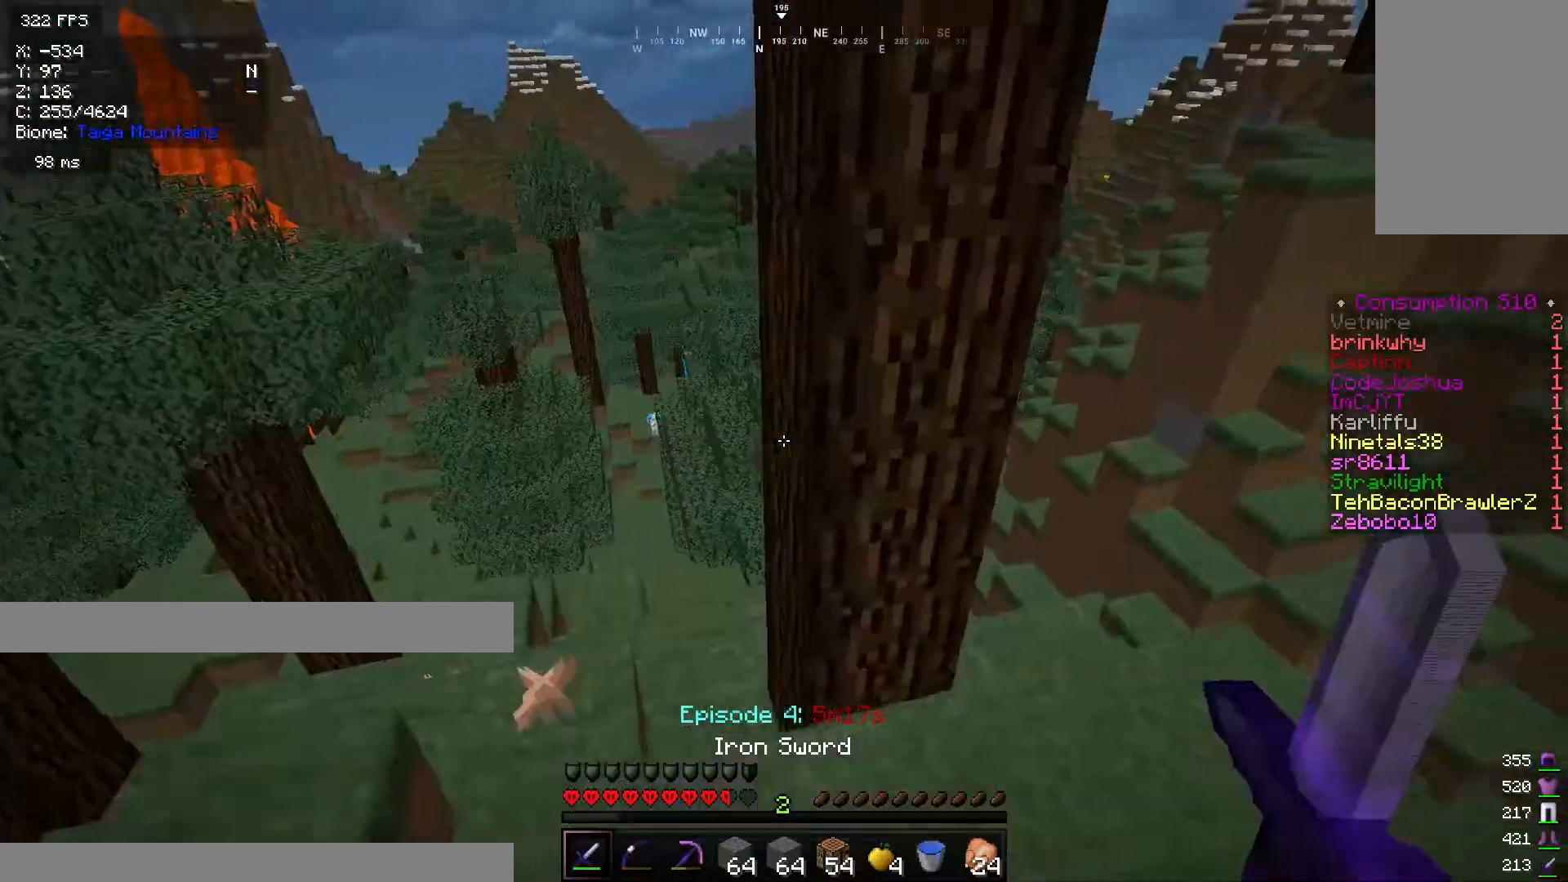
{"keys": [], "mouse": [], "events": []}
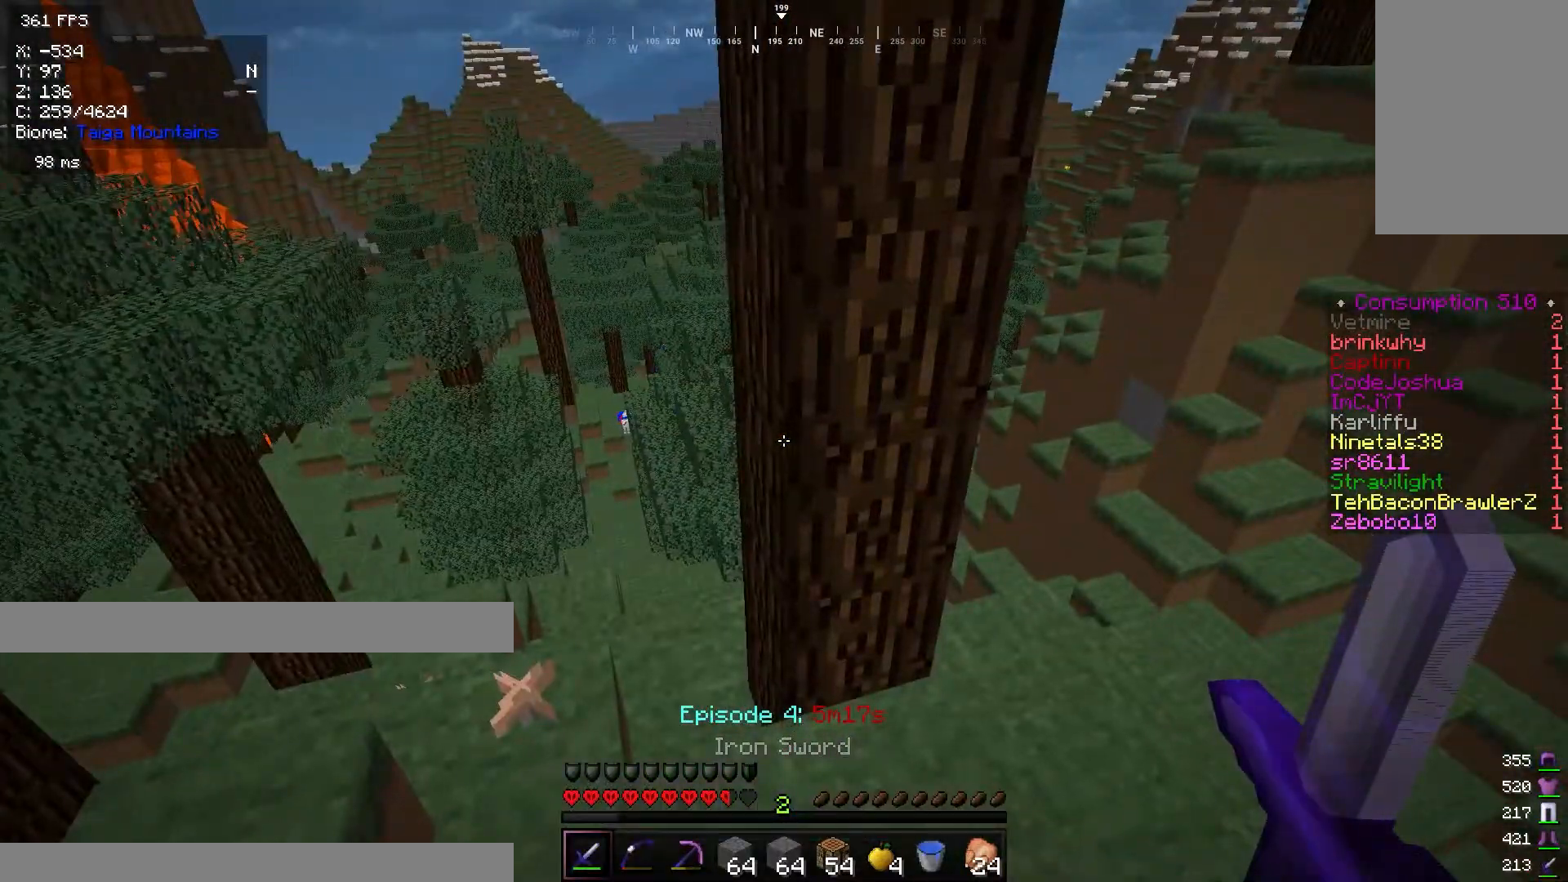
{"keys": [], "mouse": [], "events": []}
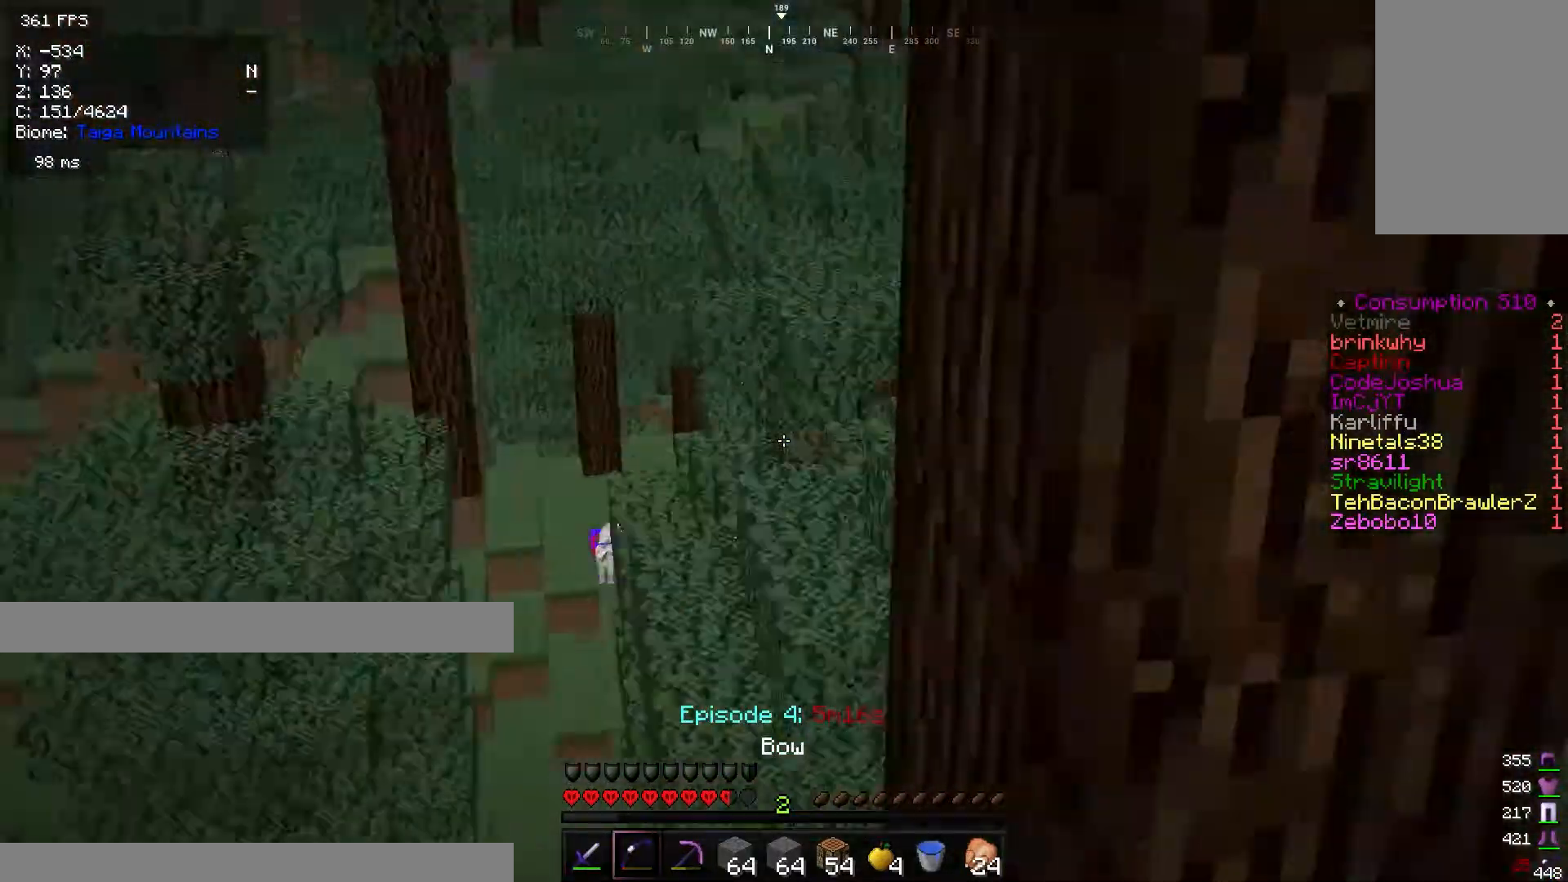
{"keys": [], "mouse": [], "events": []}
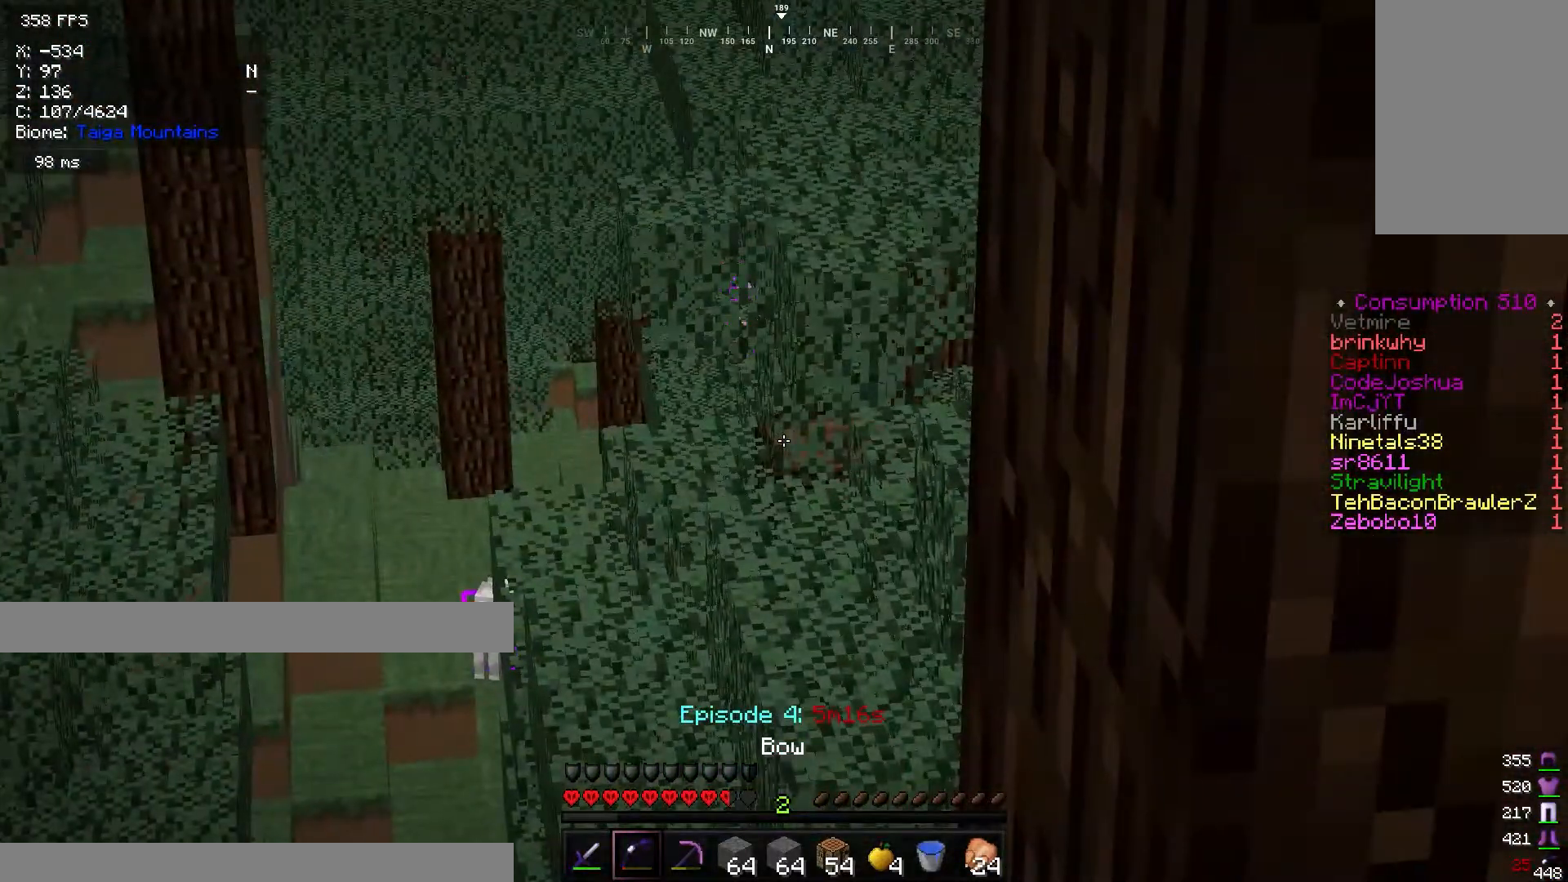
{"keys": [], "mouse": [], "events": []}
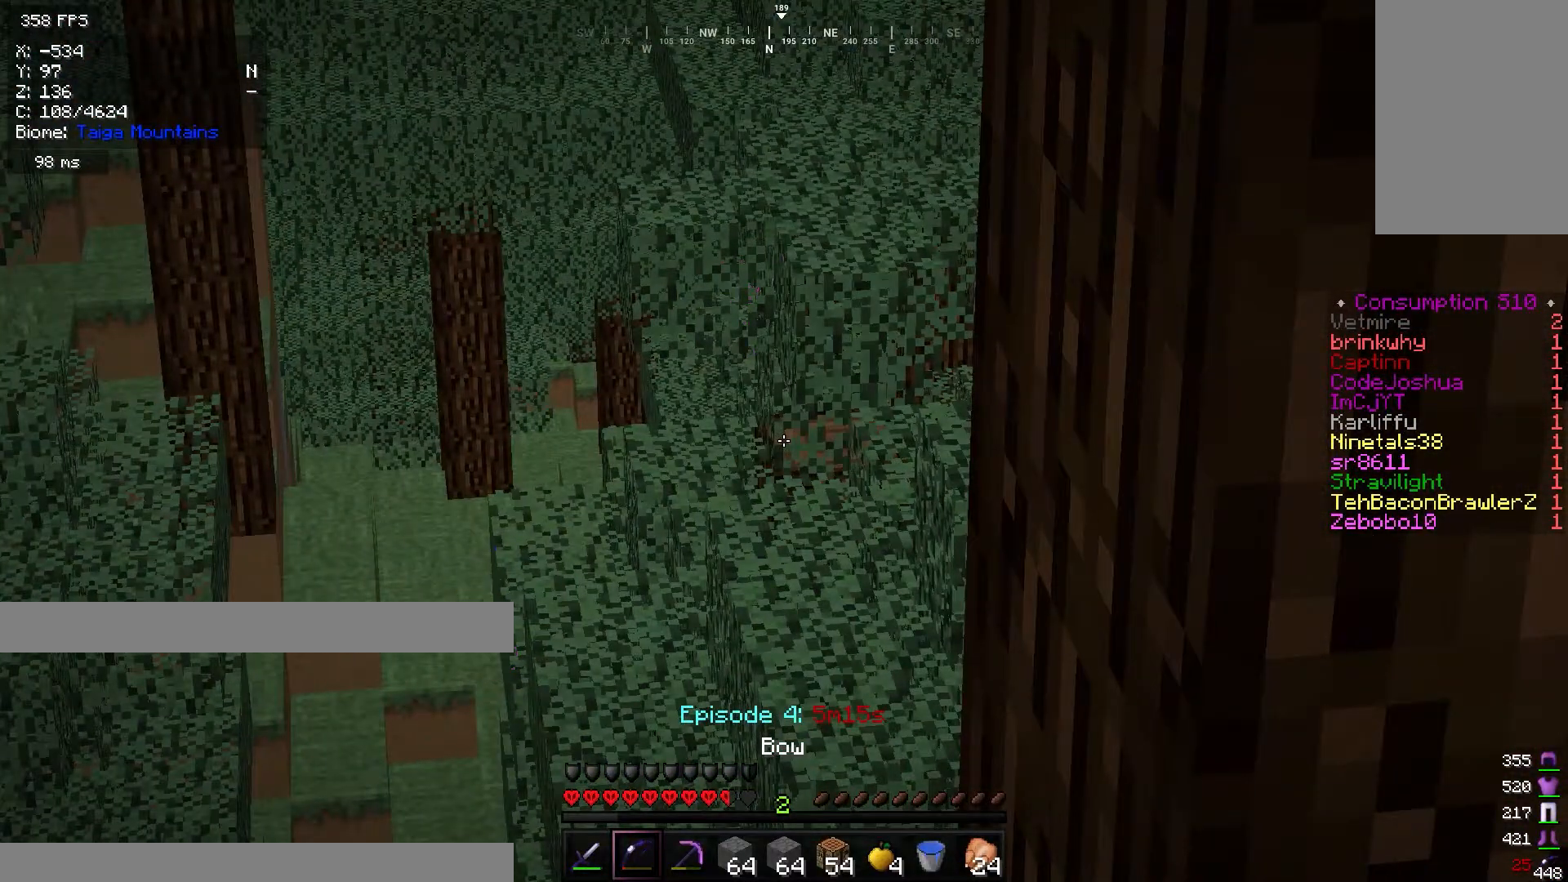
{"keys": [], "mouse": [], "events": []}
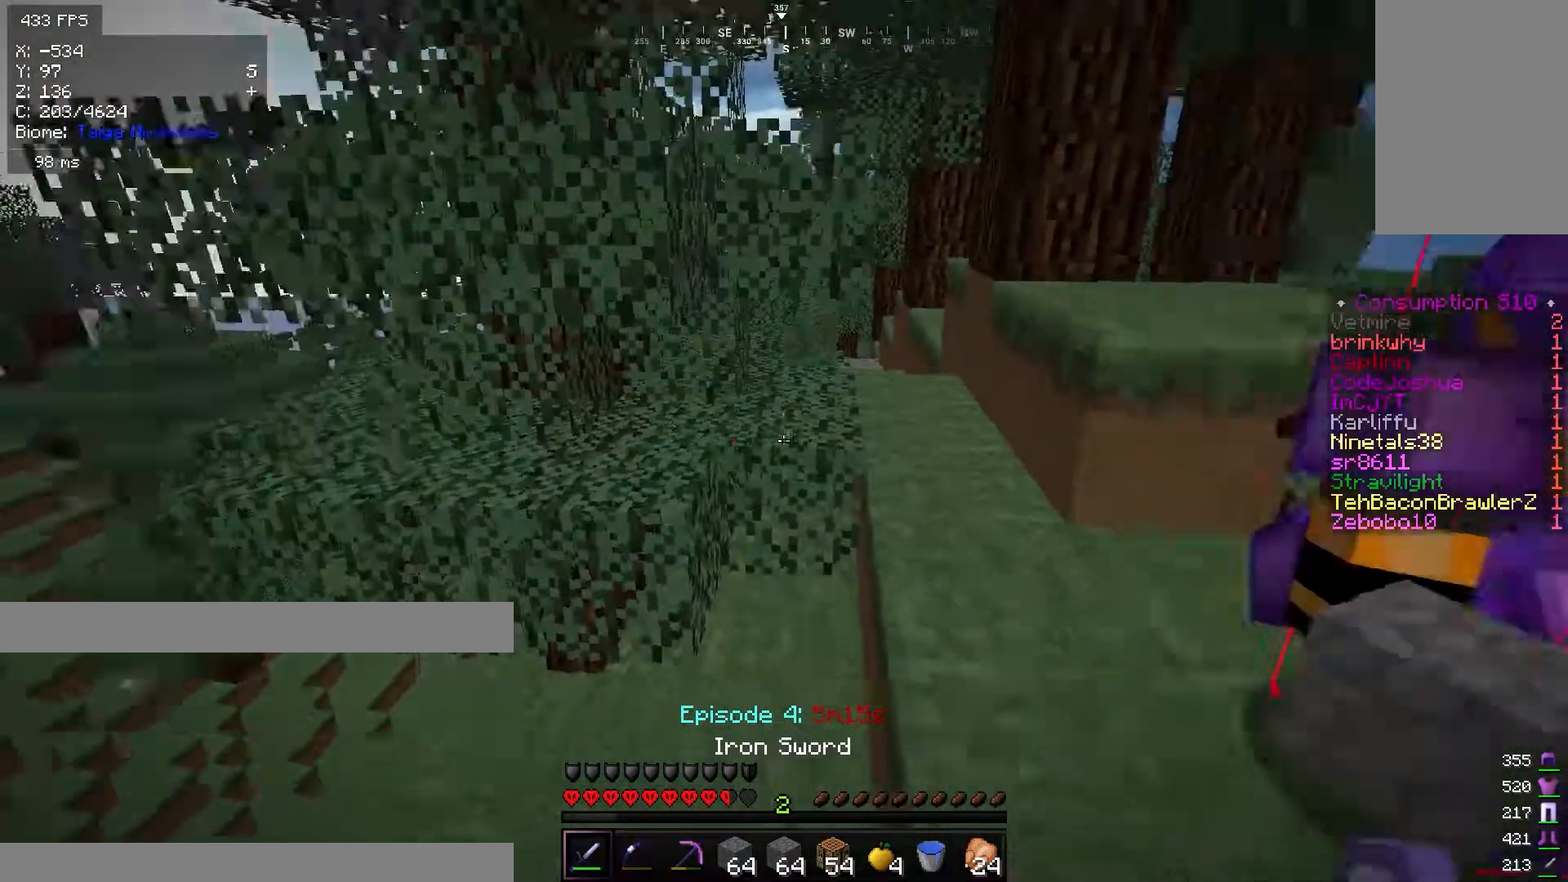
{"keys": ["w"], "mouse": [], "events": [[83, "w", "down"]]}
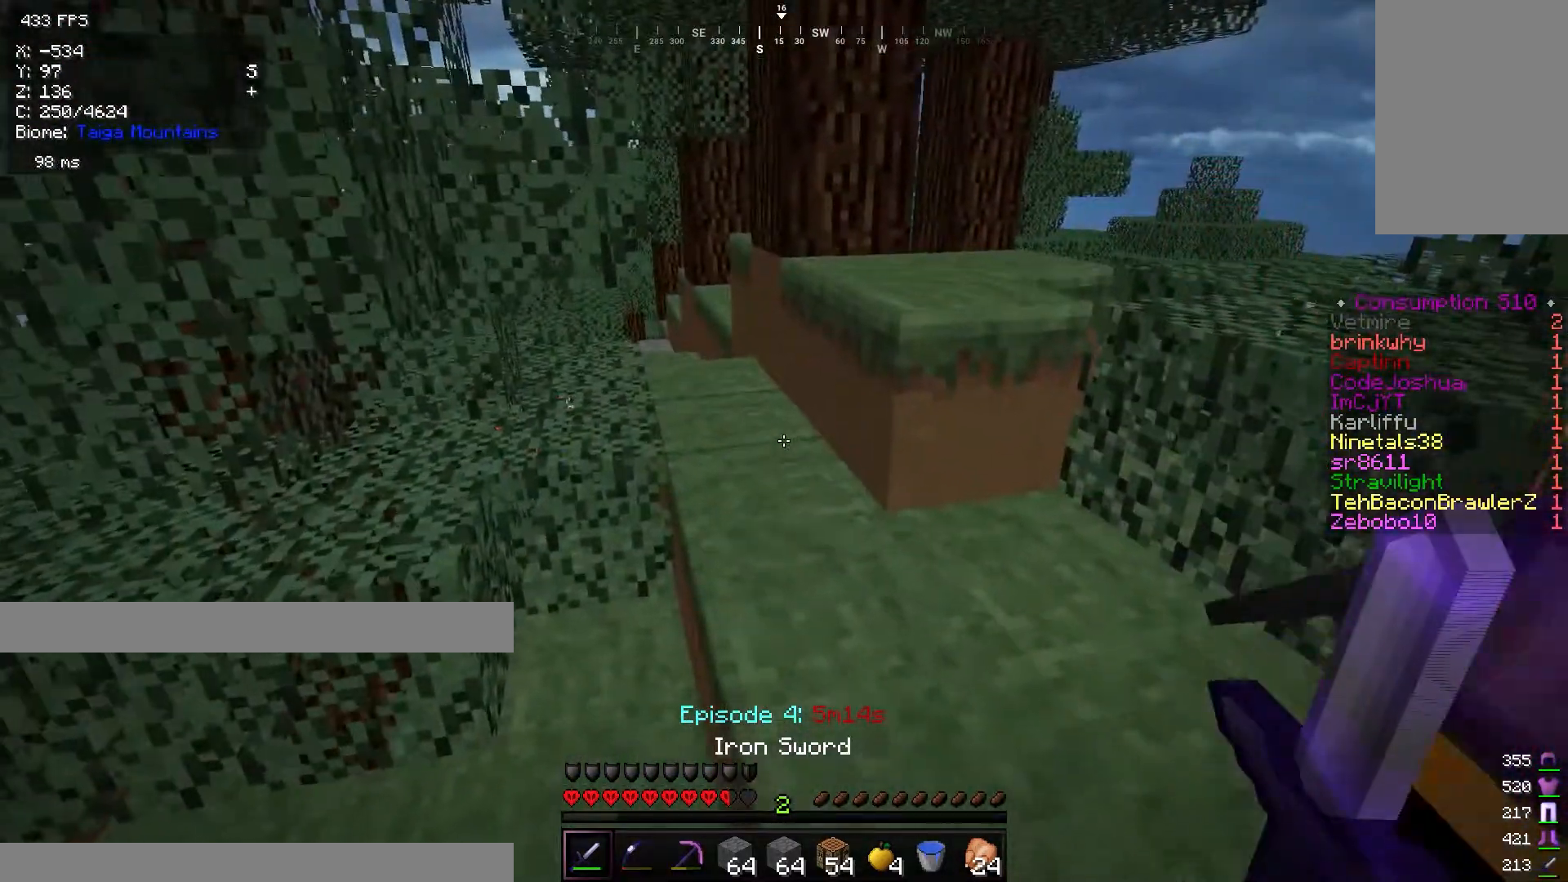
{"keys": ["w"], "mouse": [], "events": []}
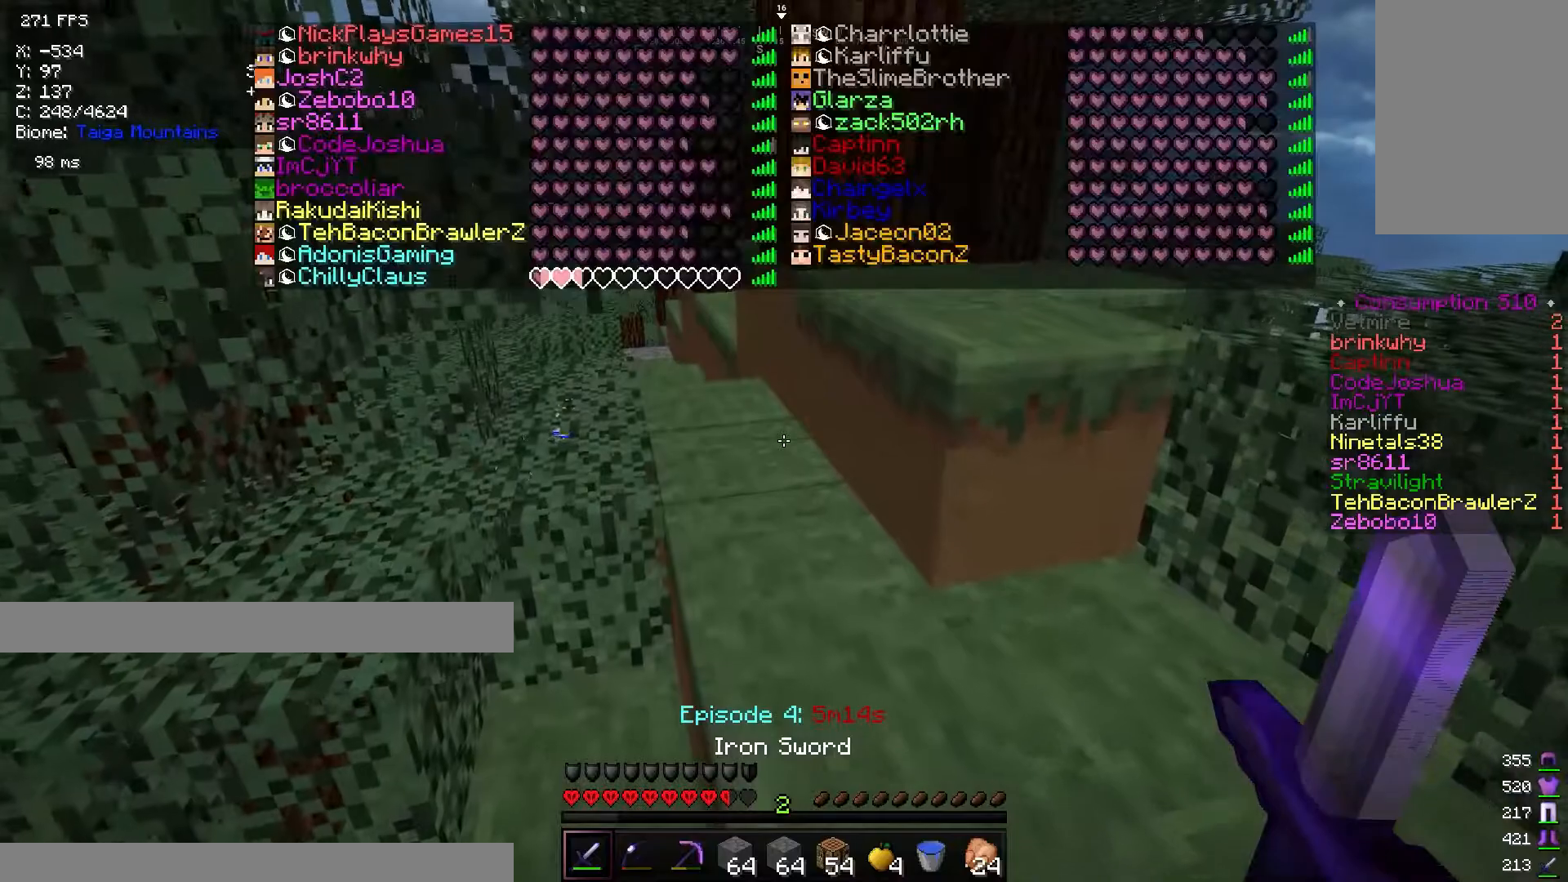
{"keys": ["d", "w"], "mouse": [], "events": [[433, "d", "down"]]}
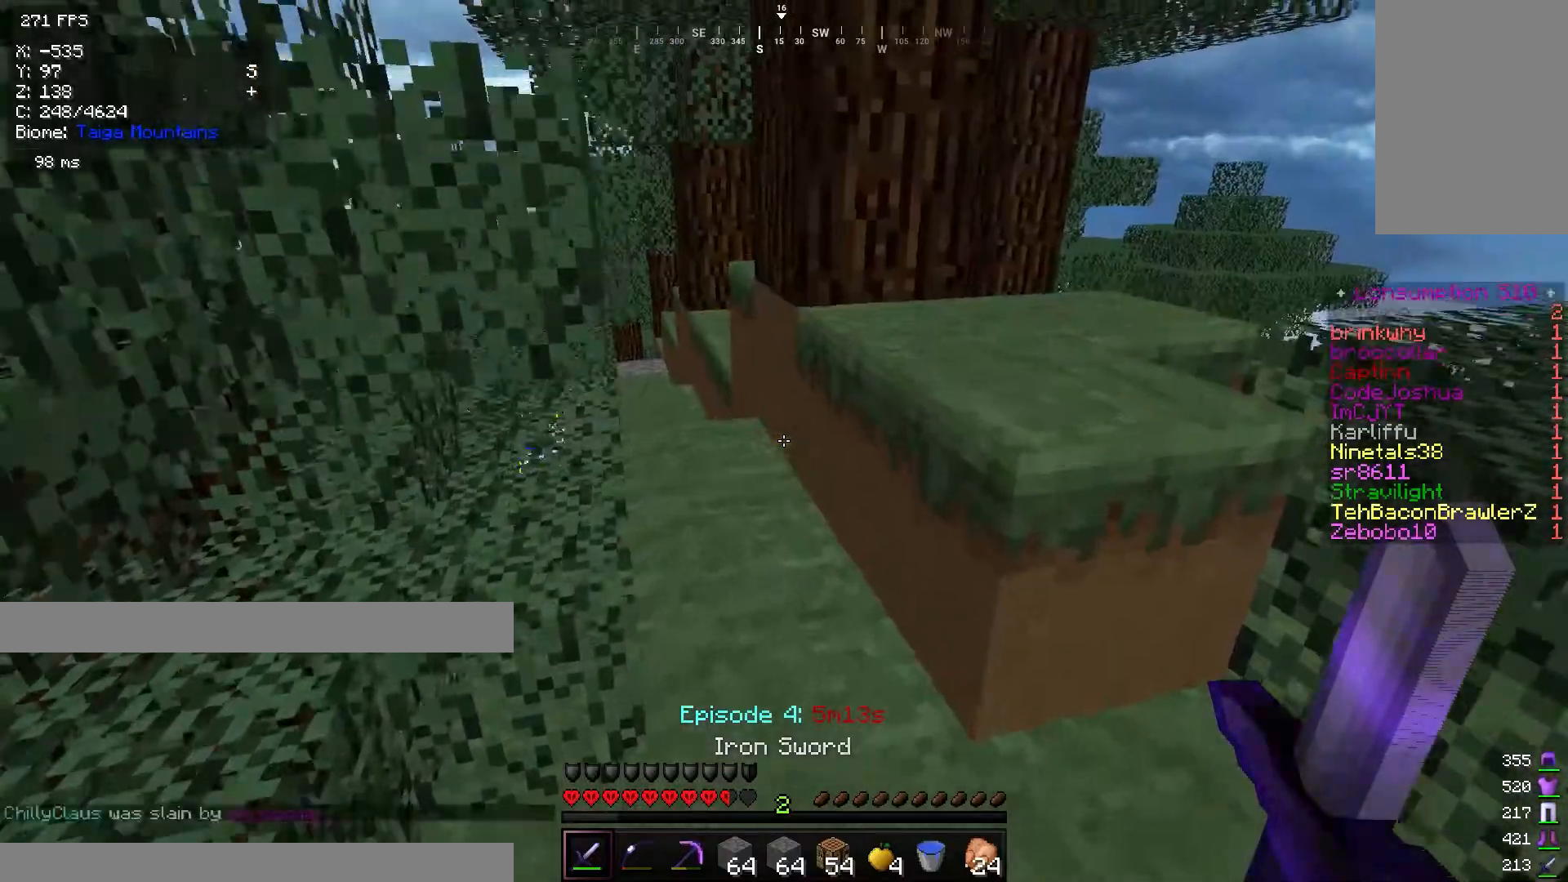
{"keys": ["w"], "mouse": [], "events": [[33, "d", "up"]]}
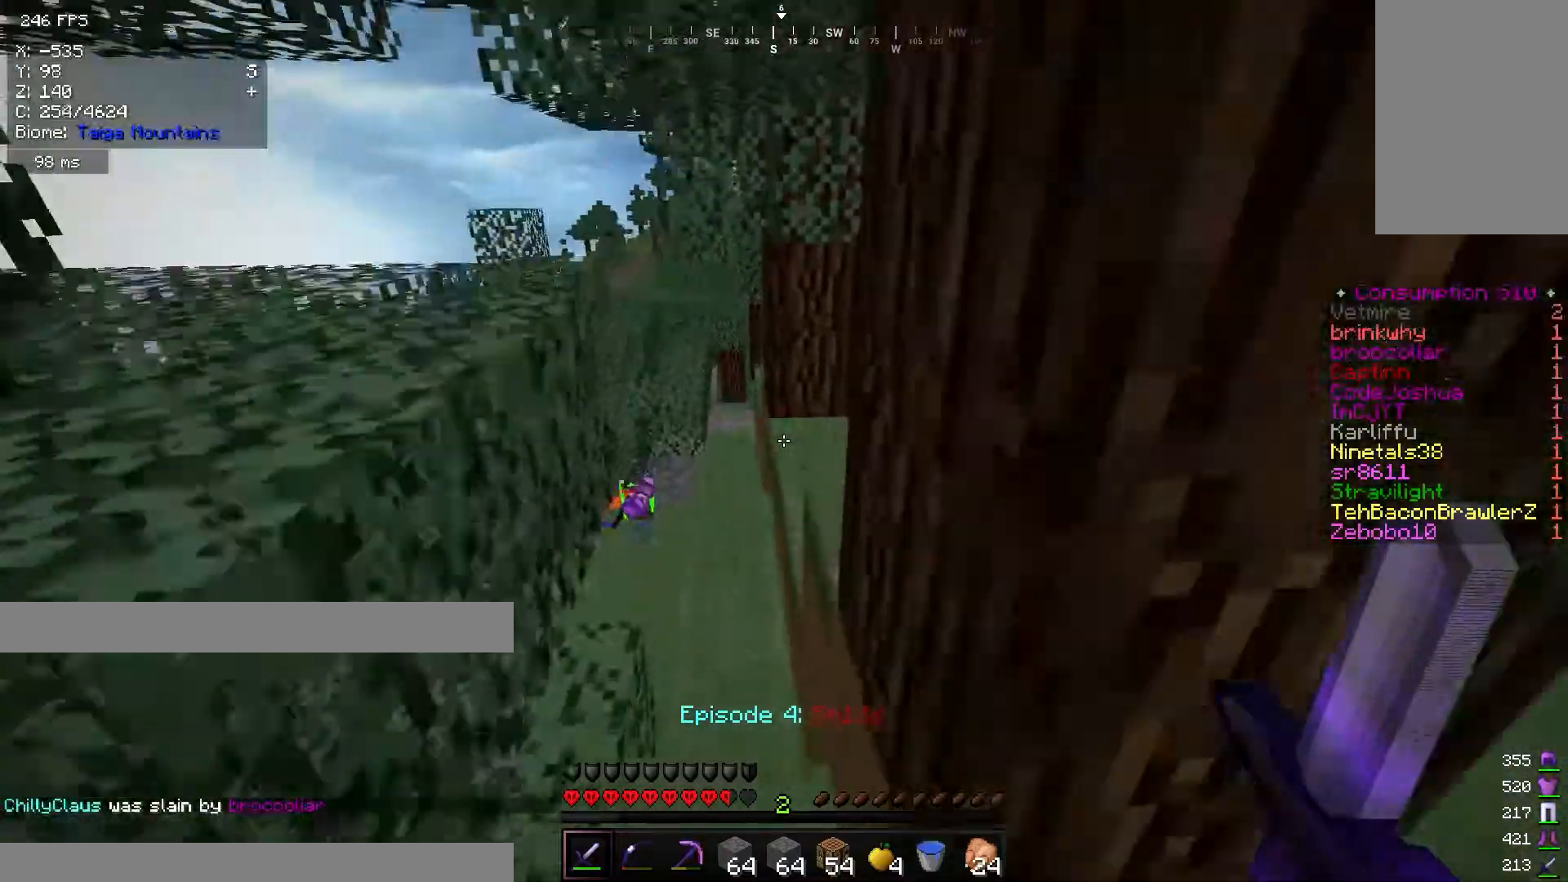
{"keys": ["a", "w"], "mouse": [], "events": [[500, "a", "down"]]}
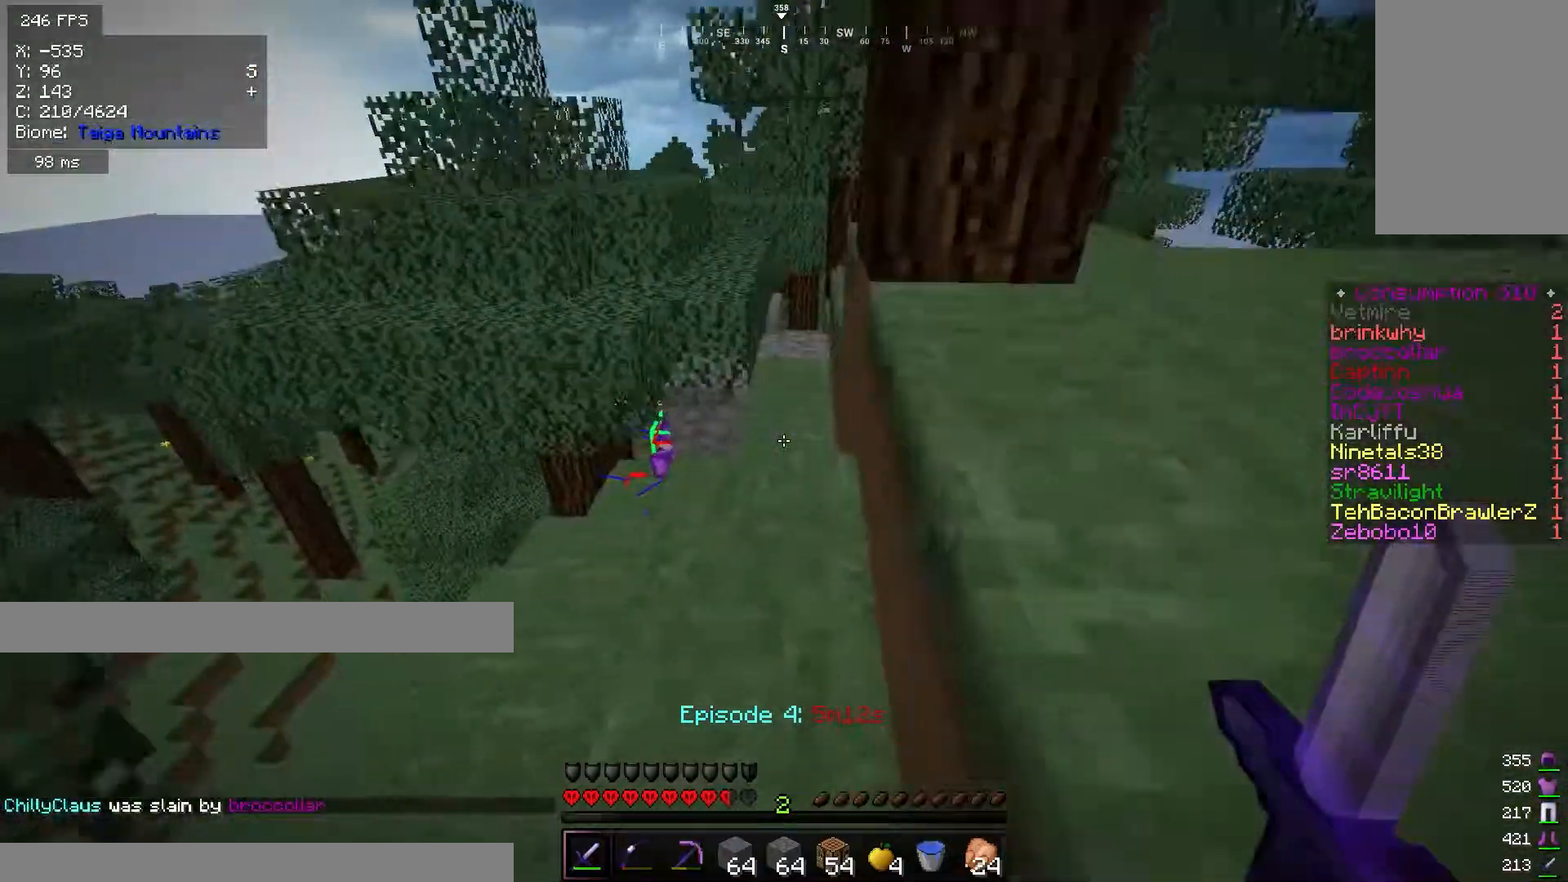
{"keys": [], "mouse": [], "events": [[400, "w", "up"], [434, "a", "up"]]}
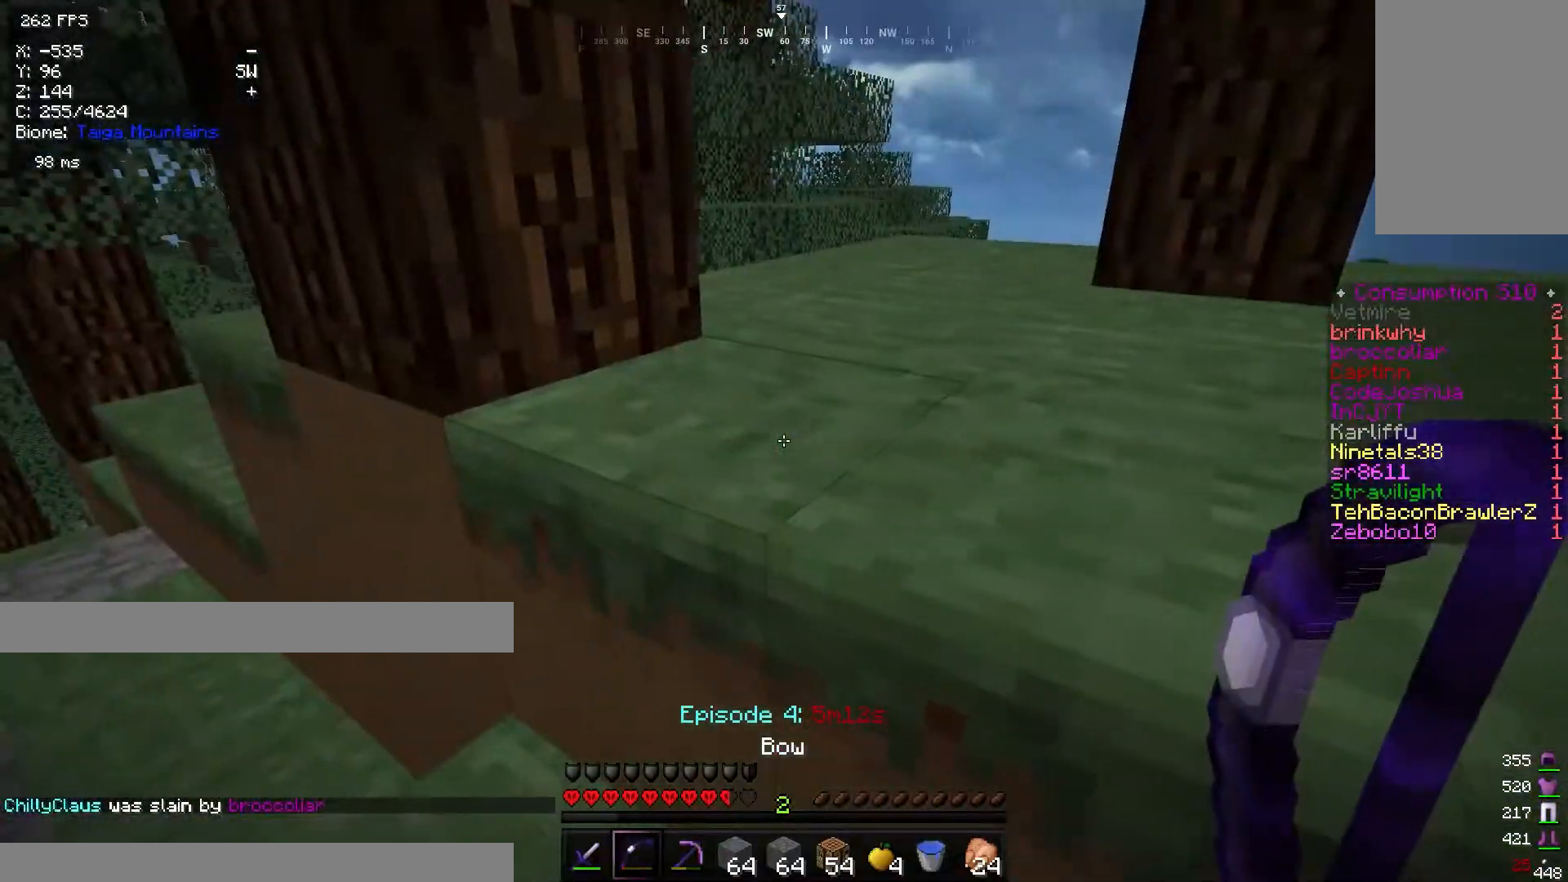
{"keys": [], "mouse": [], "events": []}
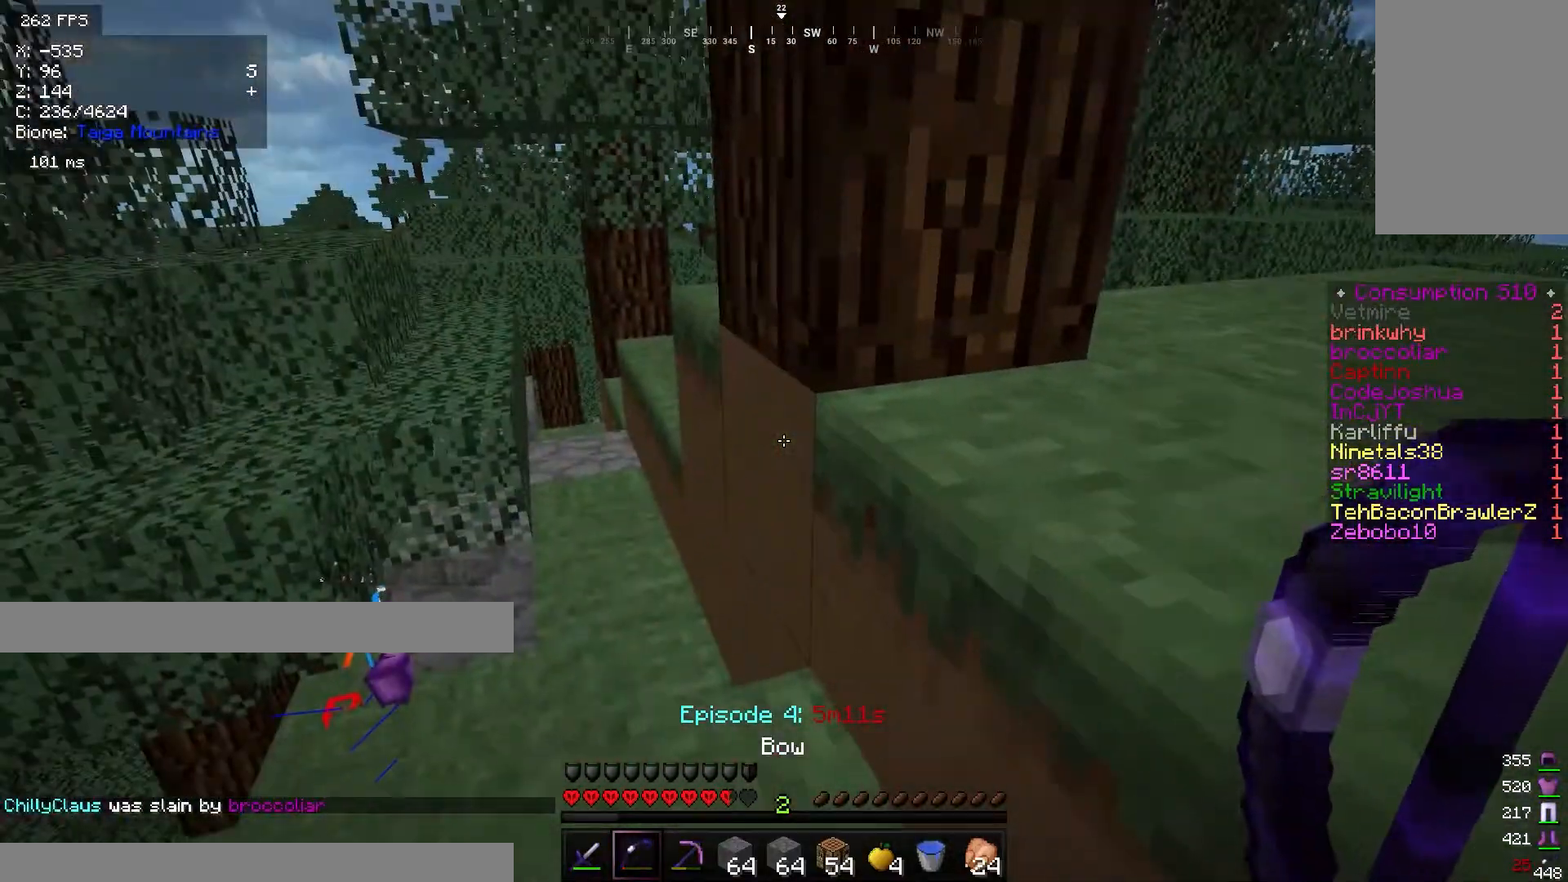
{"keys": ["a", "w"], "mouse": [], "events": [[117, "w", "down"], [250, "a", "down"]]}
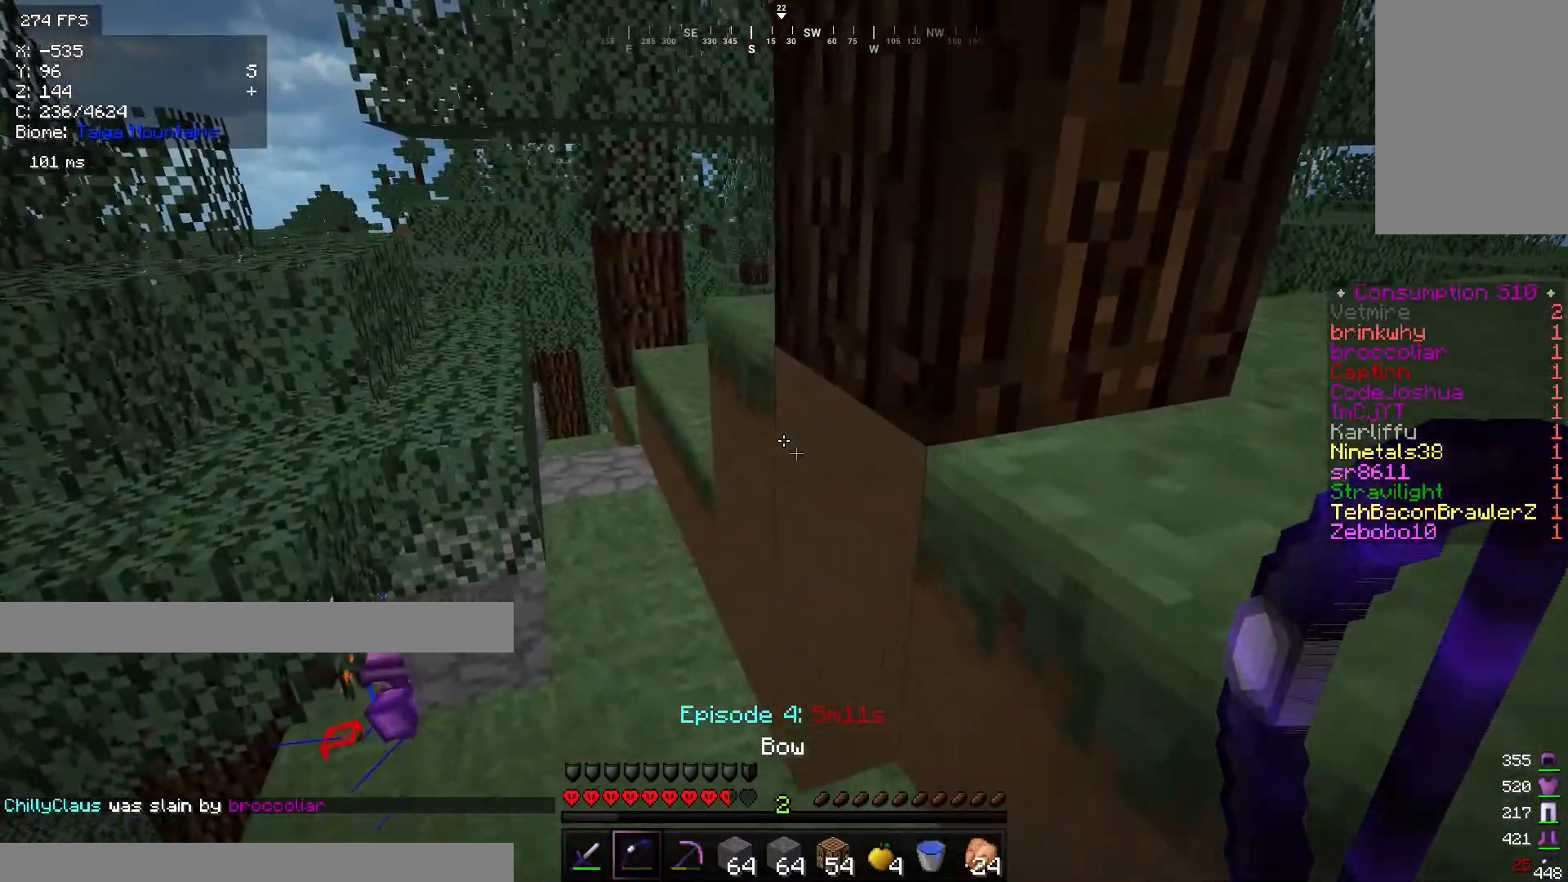
{"keys": [], "mouse": [], "events": [[33, "a", "up"], [33, "w", "up"]]}
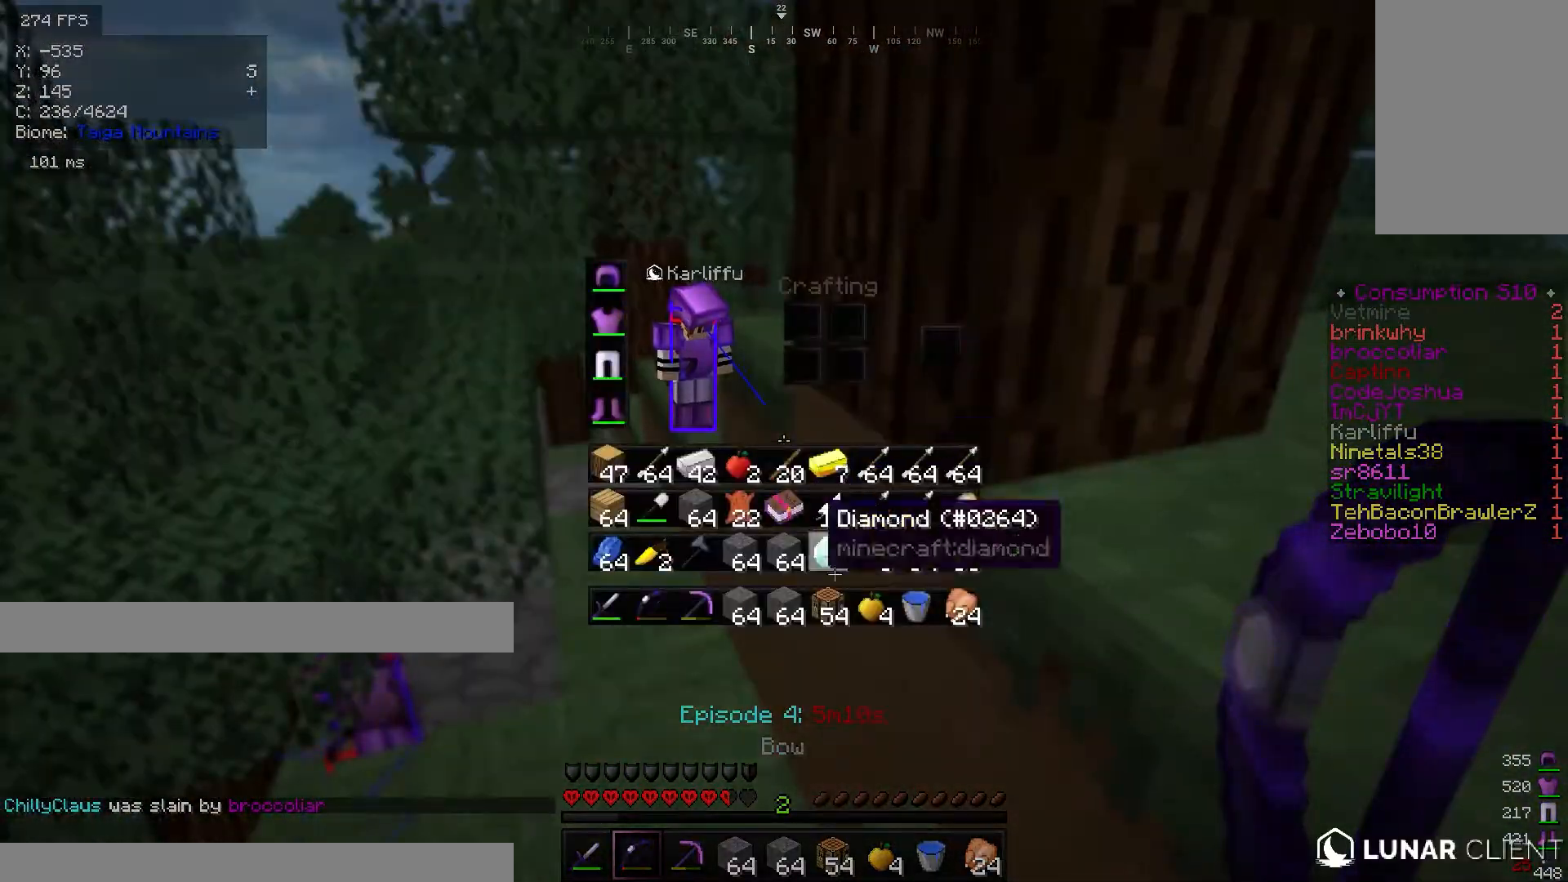
{"keys": [], "mouse": [], "events": []}
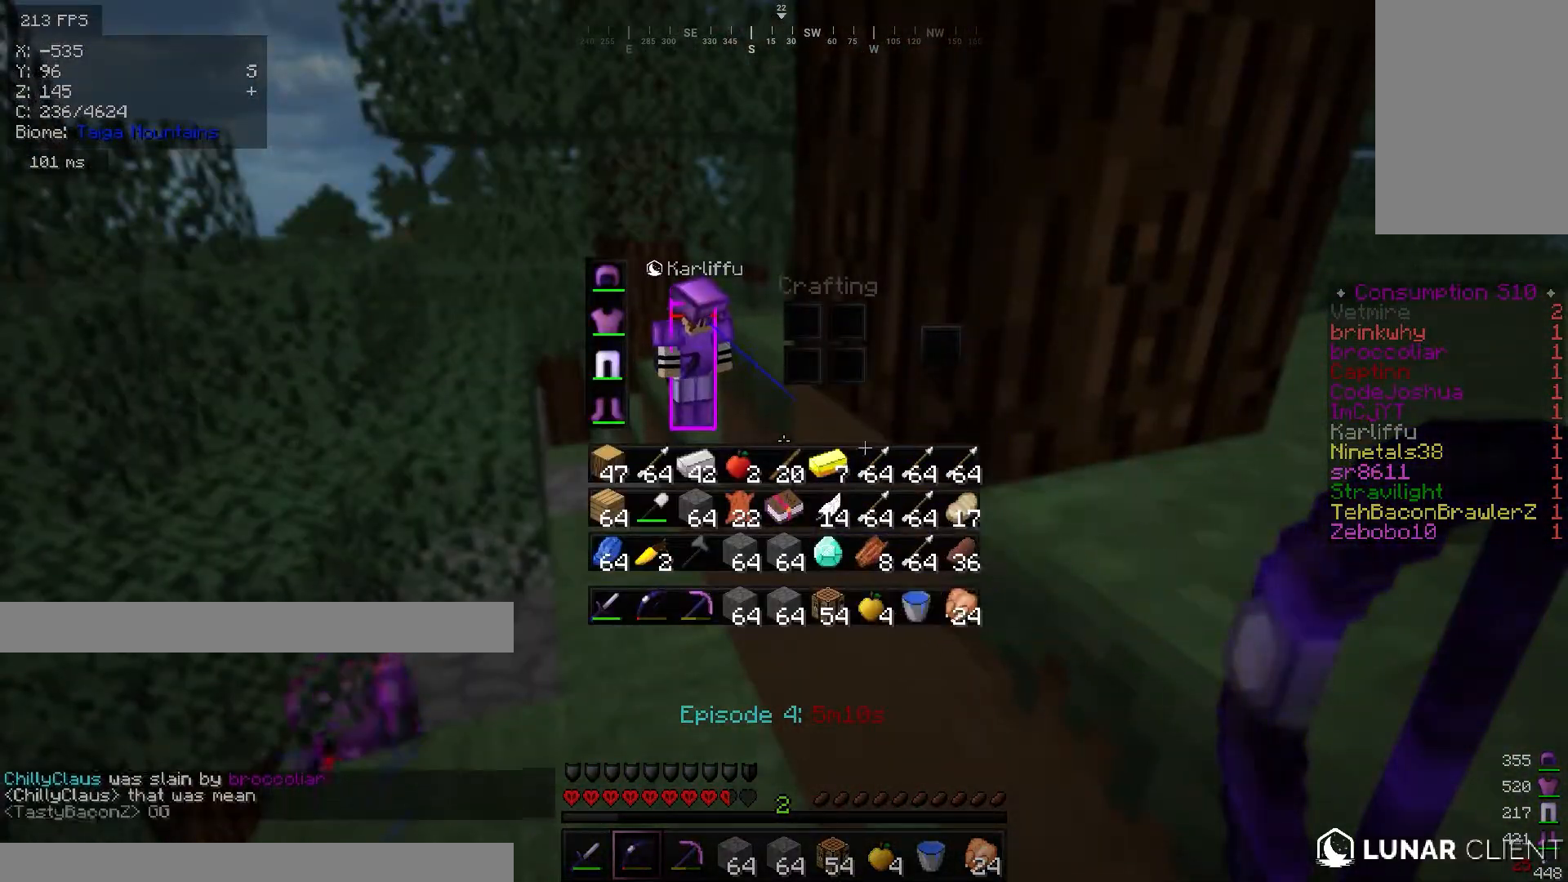
{"keys": ["a", "w"], "mouse": [], "events": [[417, "a", "down"], [467, "w", "down"]]}
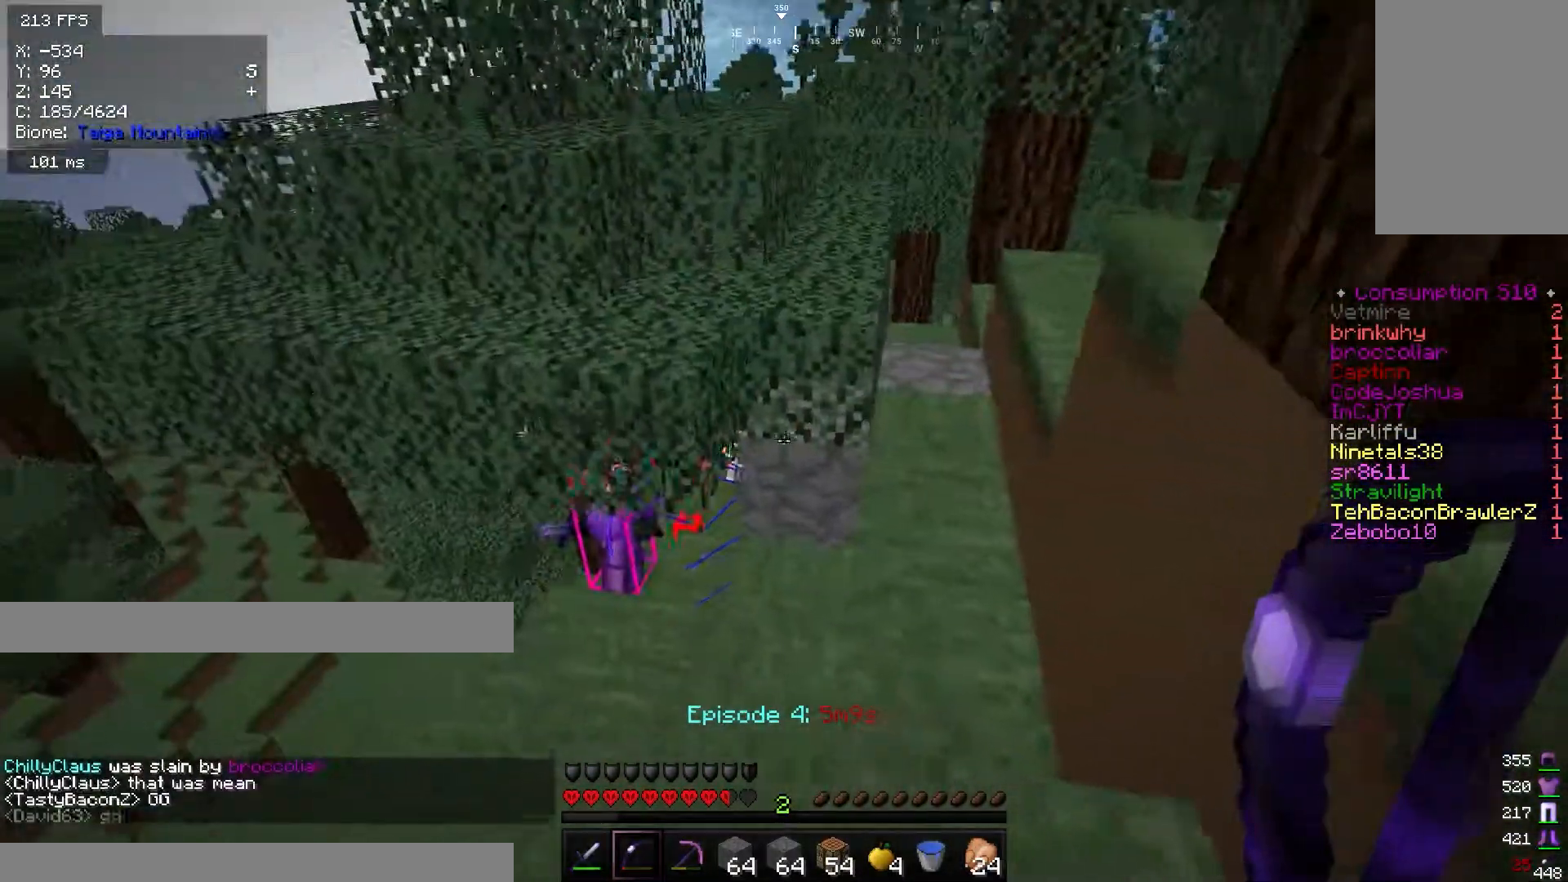
{"keys": ["a", "w"], "mouse": [], "events": []}
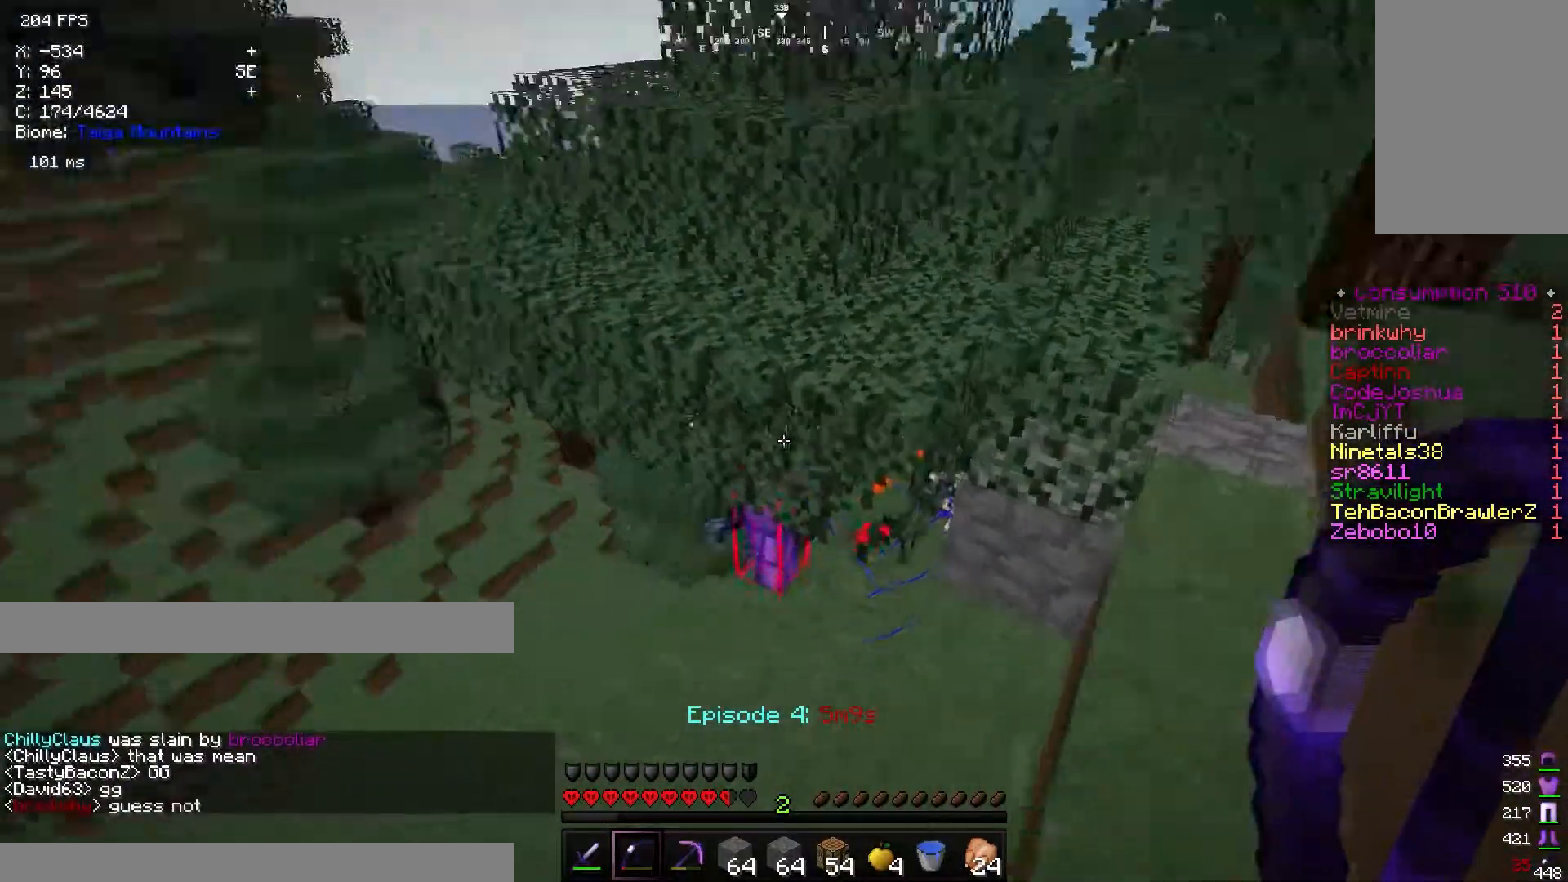
{"keys": [], "mouse": [], "events": [[100, "a", "up"], [116, "w", "up"]]}
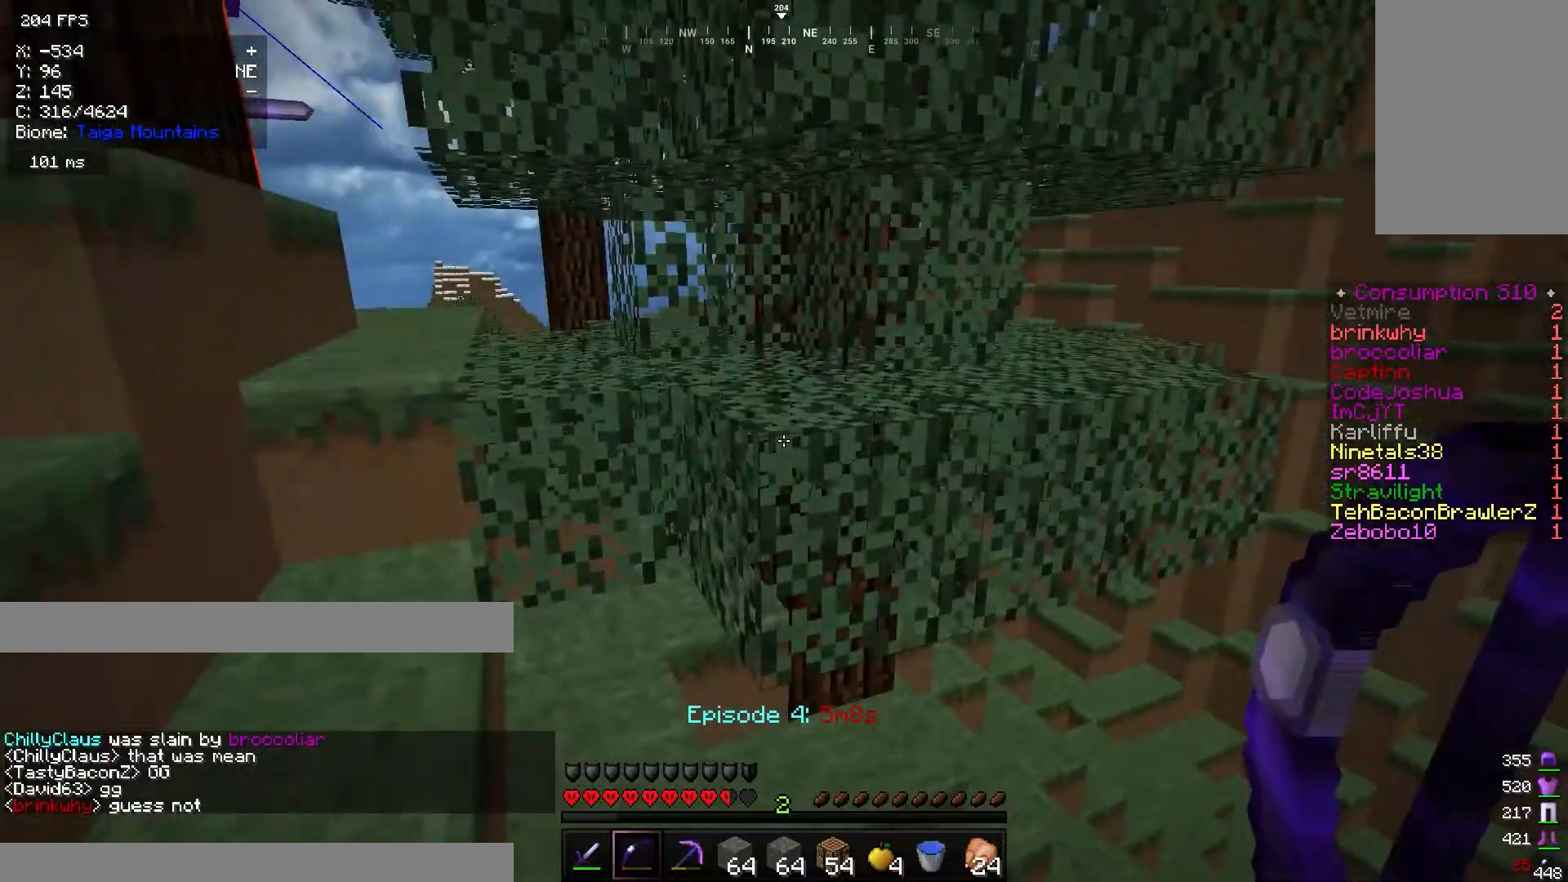
{"keys": [], "mouse": [], "events": []}
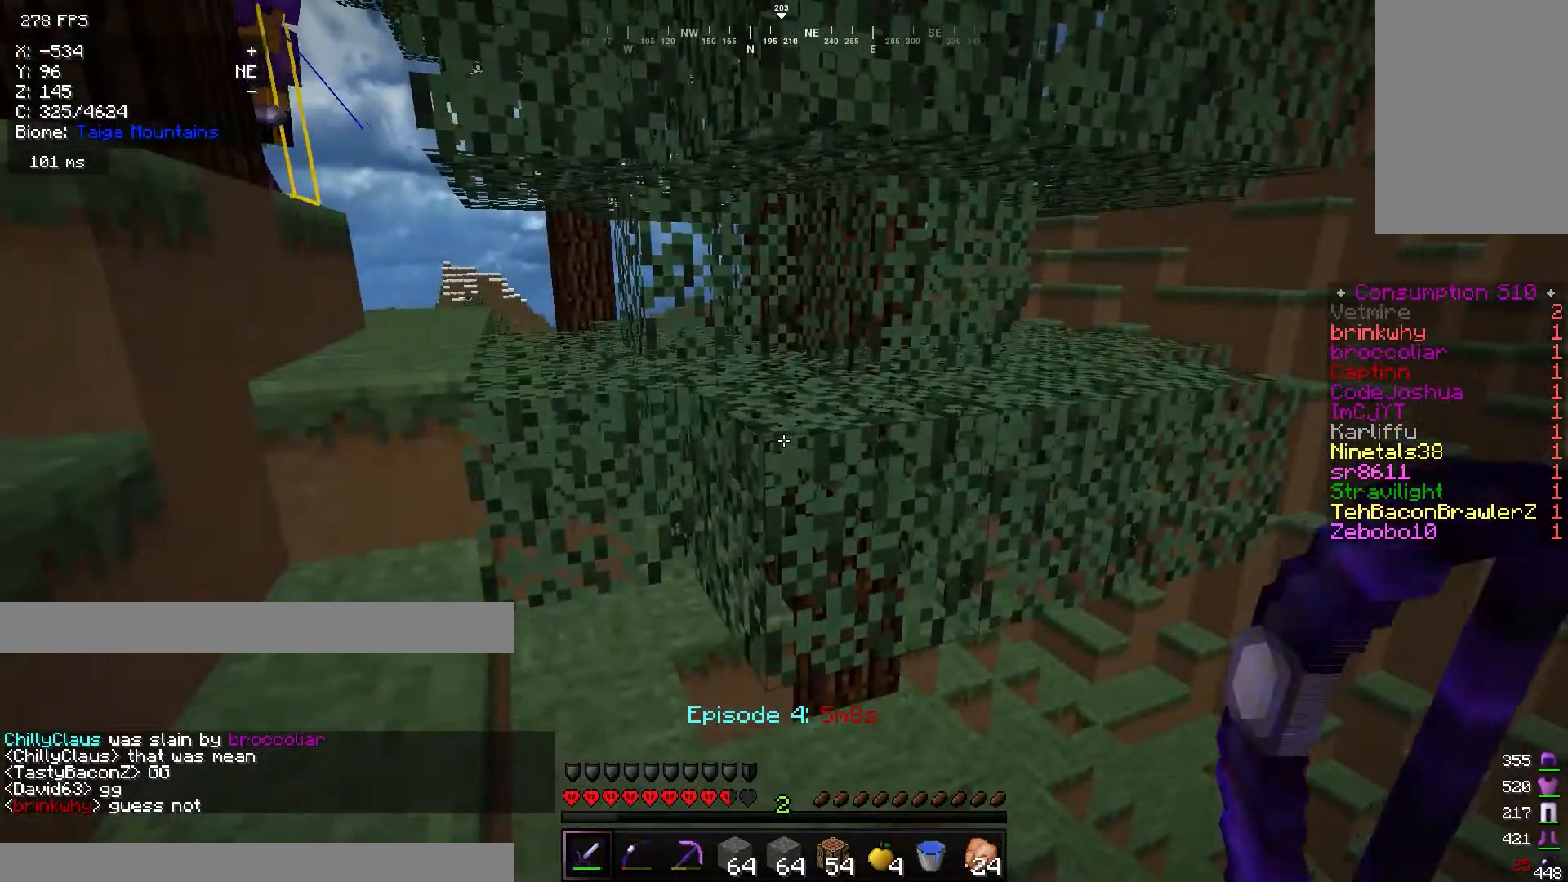
{"keys": [], "mouse": [], "events": []}
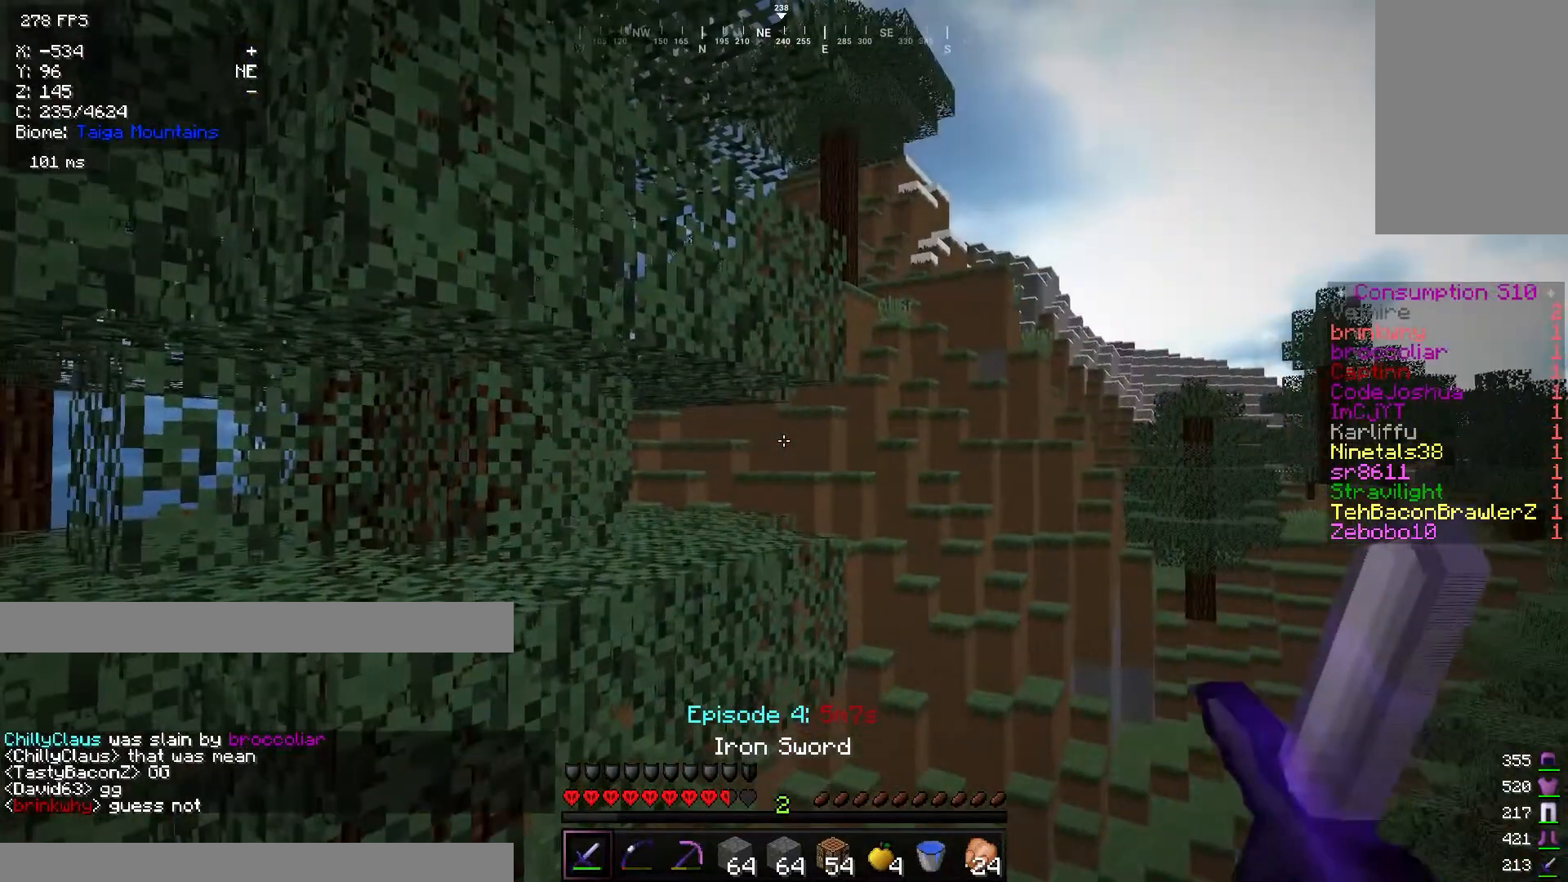
{"keys": [], "mouse": [], "events": []}
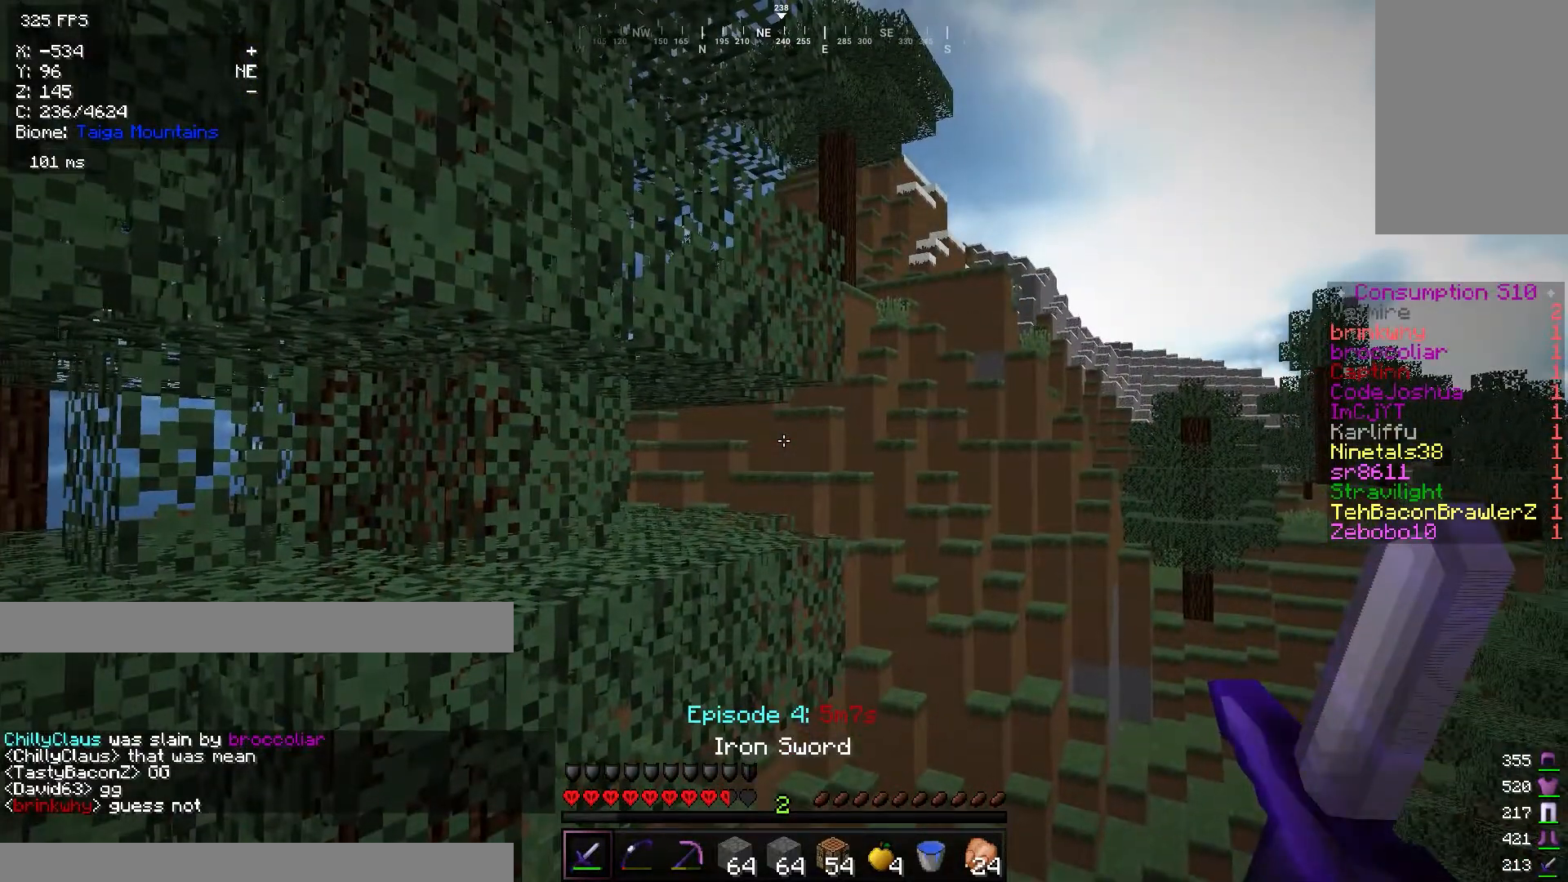
{"keys": ["d"], "mouse": [], "events": [[200, "d", "down"], [300, "w", "down"], [500, "w", "up"]]}
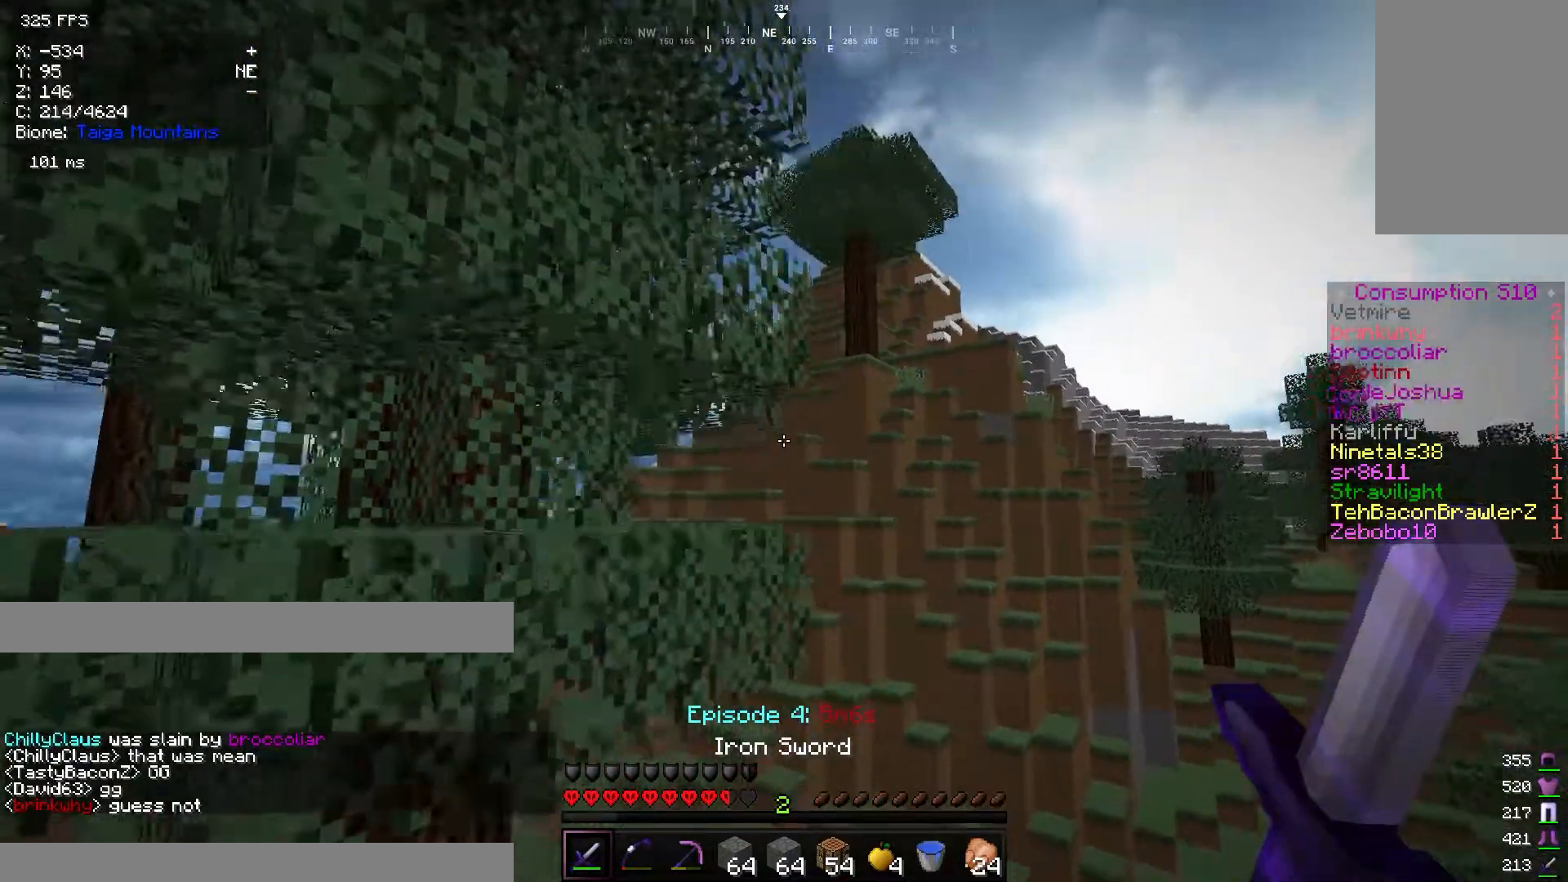
{"keys": ["d"], "mouse": [], "events": []}
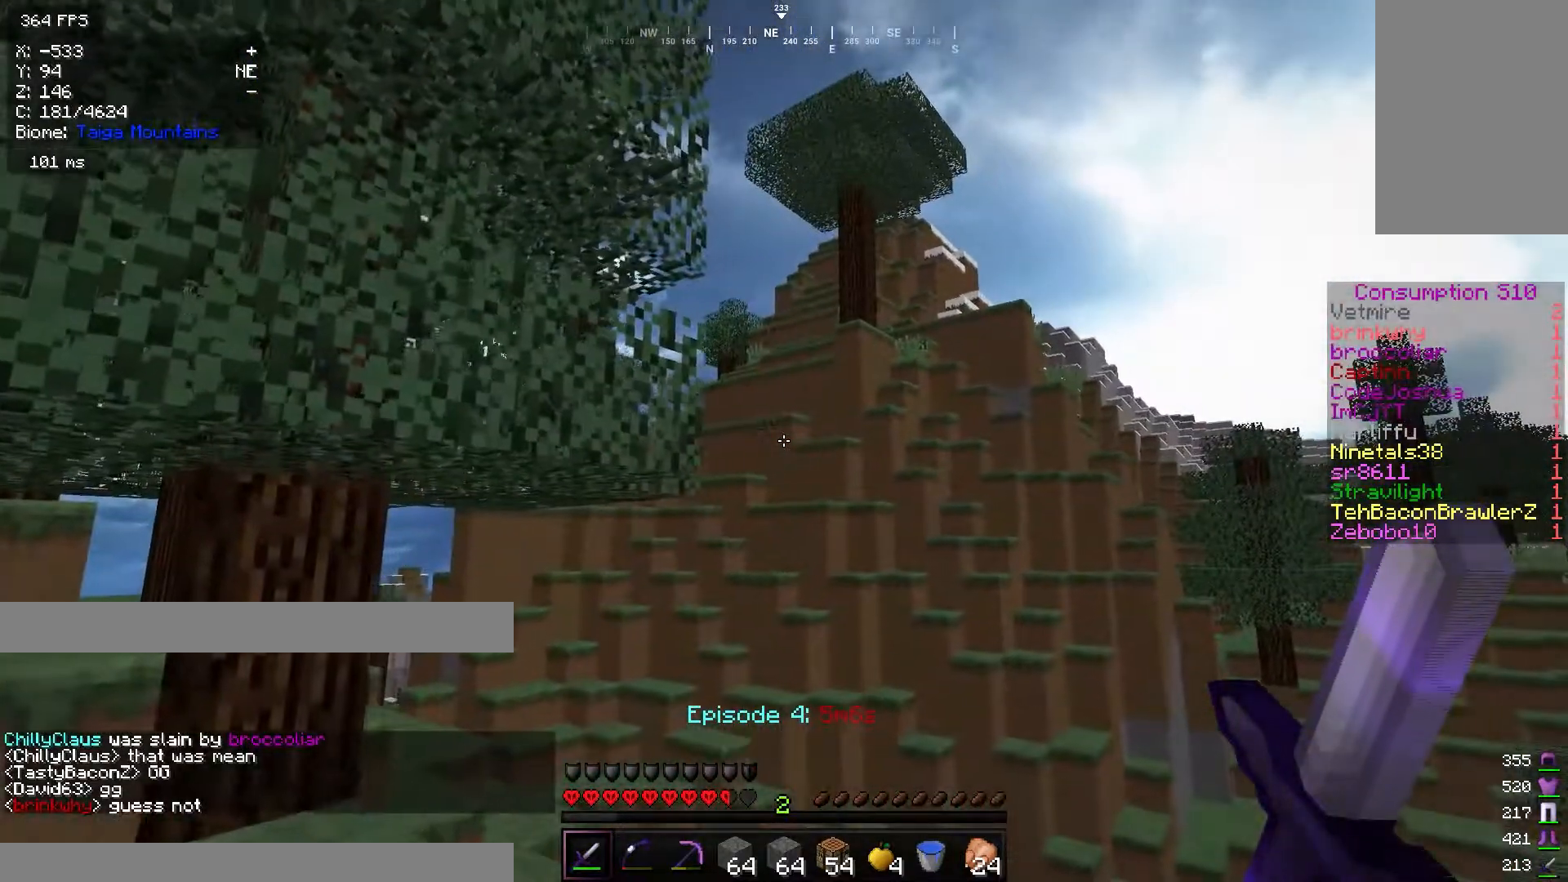
{"keys": ["d", "w"], "mouse": [], "events": [[66, "d", "up"], [216, "d", "down"], [283, "w", "down"]]}
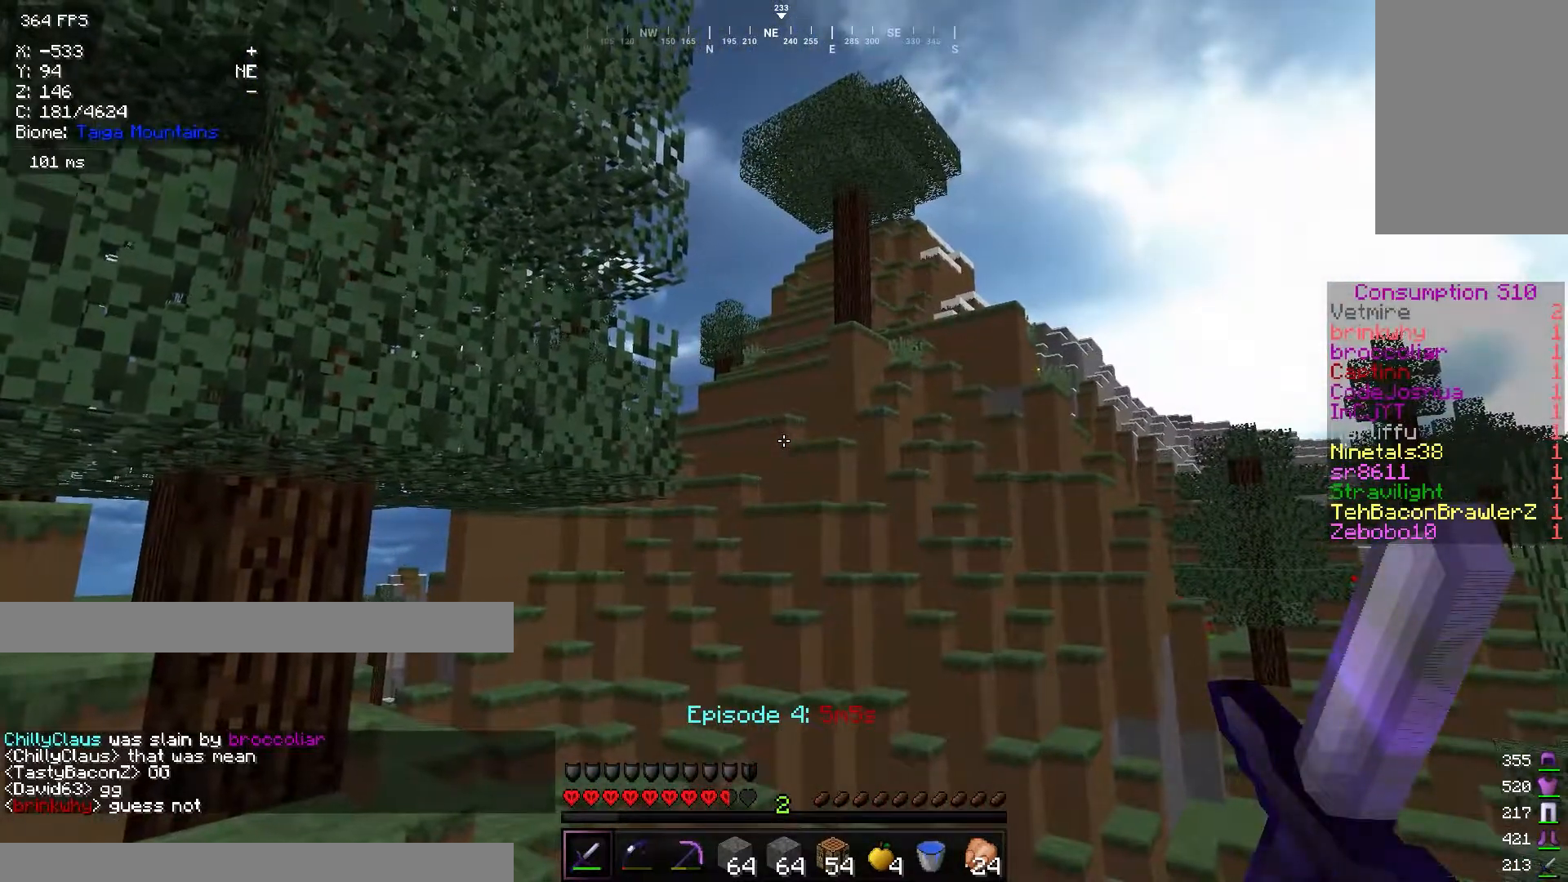
{"keys": ["d", "w"], "mouse": [], "events": [[50, "w", "up"], [234, "w", "down"]]}